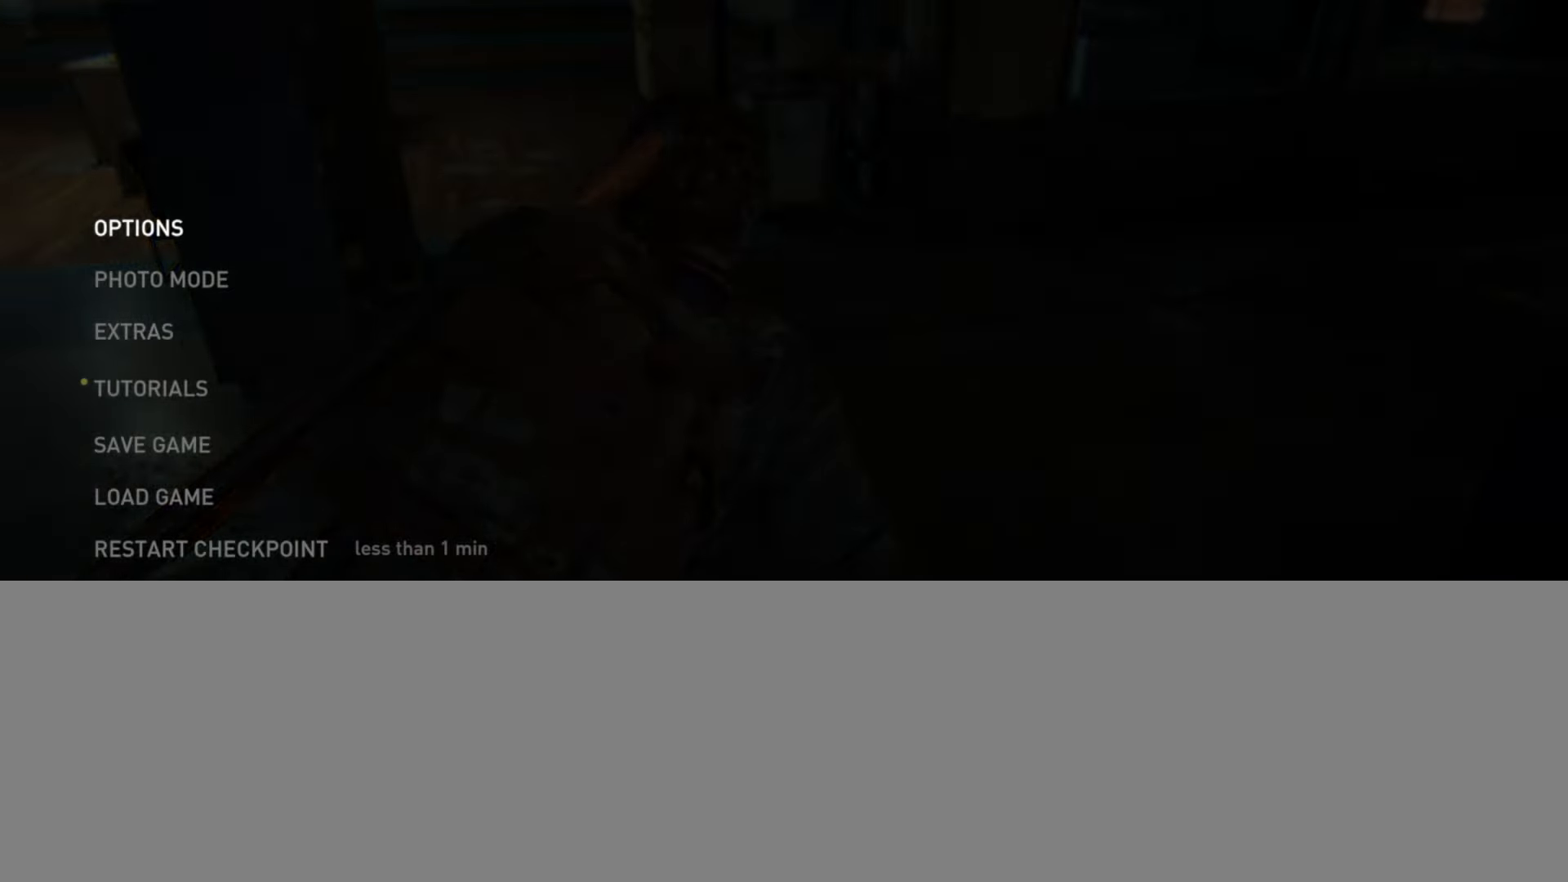
Gameplay with a controller (PlayStation layout); each line is a JSON object with the inputs held at the frame after it. "events" lists button and stick changes between this image and that frame as [ms after this image, input, new state], when the widget could be followed in between.
{"buttons": [], "left_stick": "center", "right_stick": "center", "events": [[134, "L2", "up"]]}
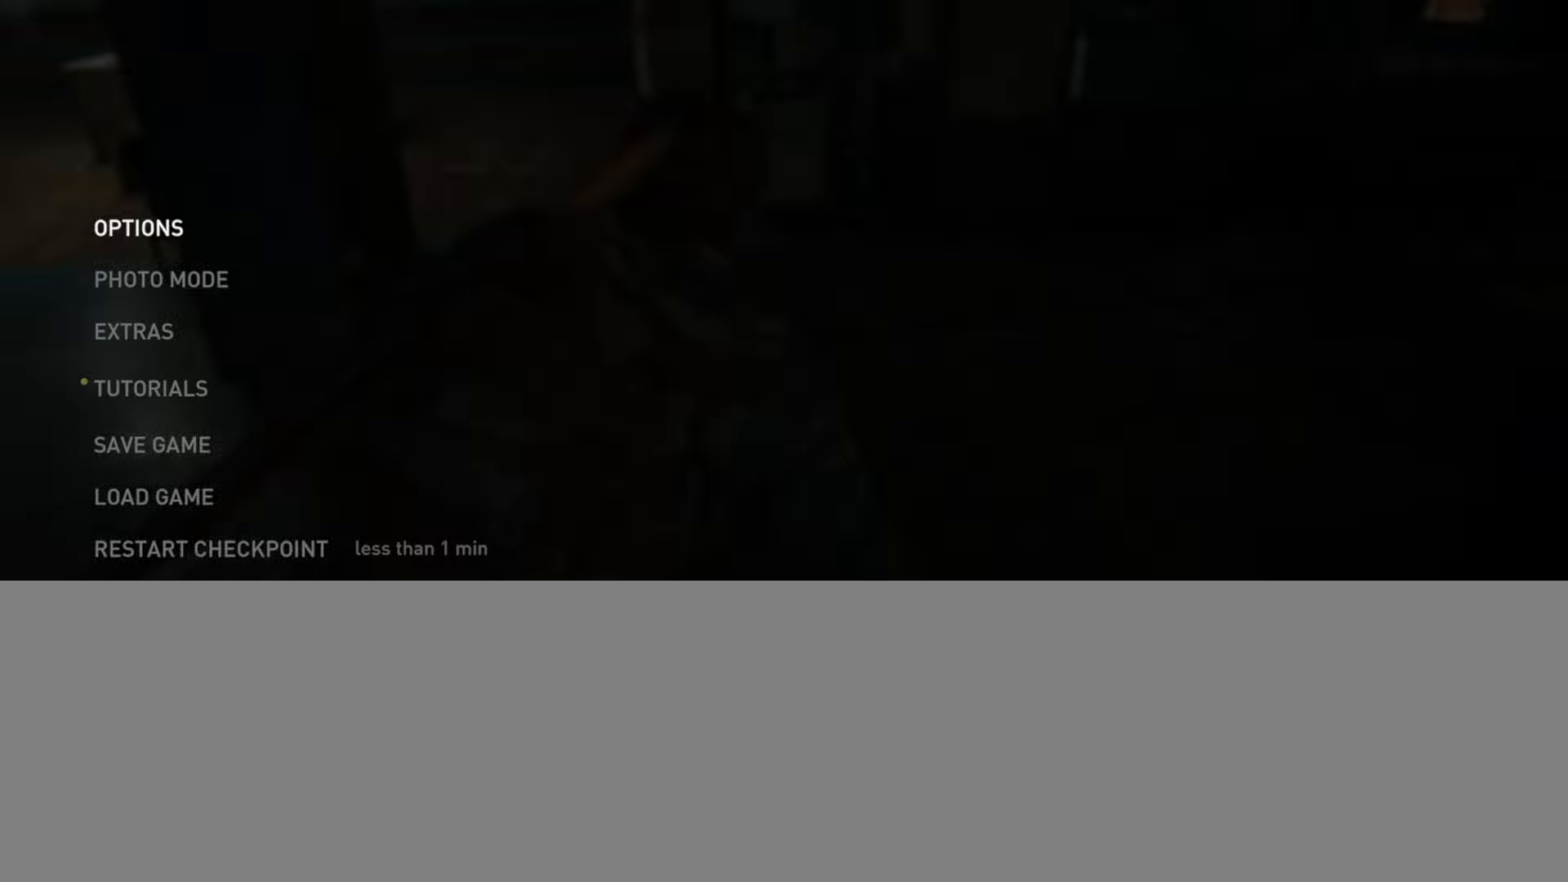
{"buttons": [], "left_stick": "center", "right_stick": "center", "events": []}
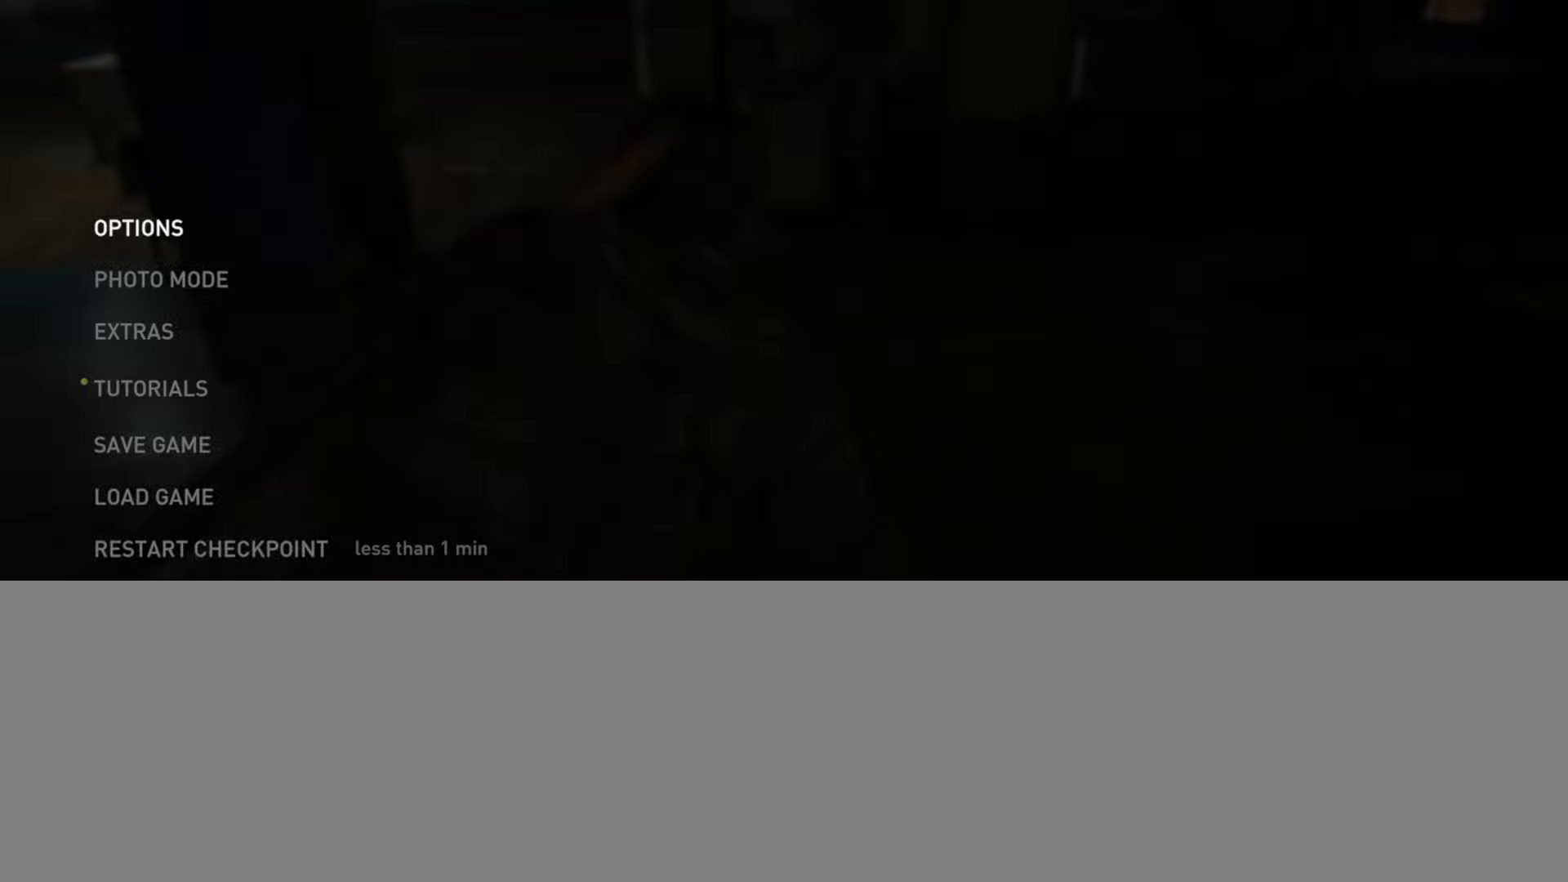
{"buttons": [], "left_stick": "center", "right_stick": "center", "events": []}
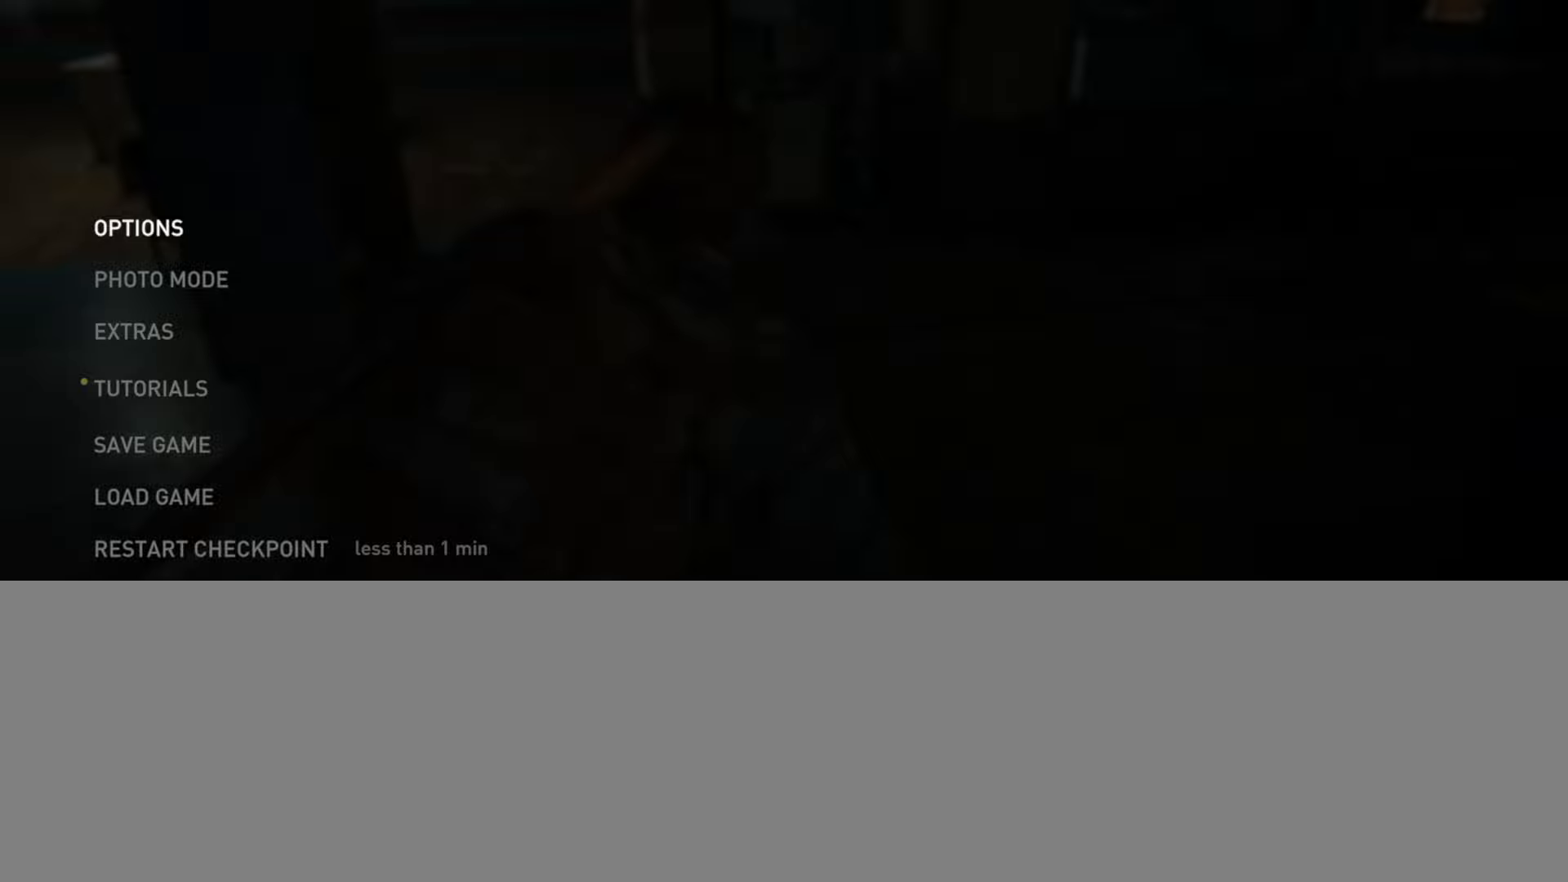
{"buttons": [], "left_stick": "center", "right_stick": "center", "events": []}
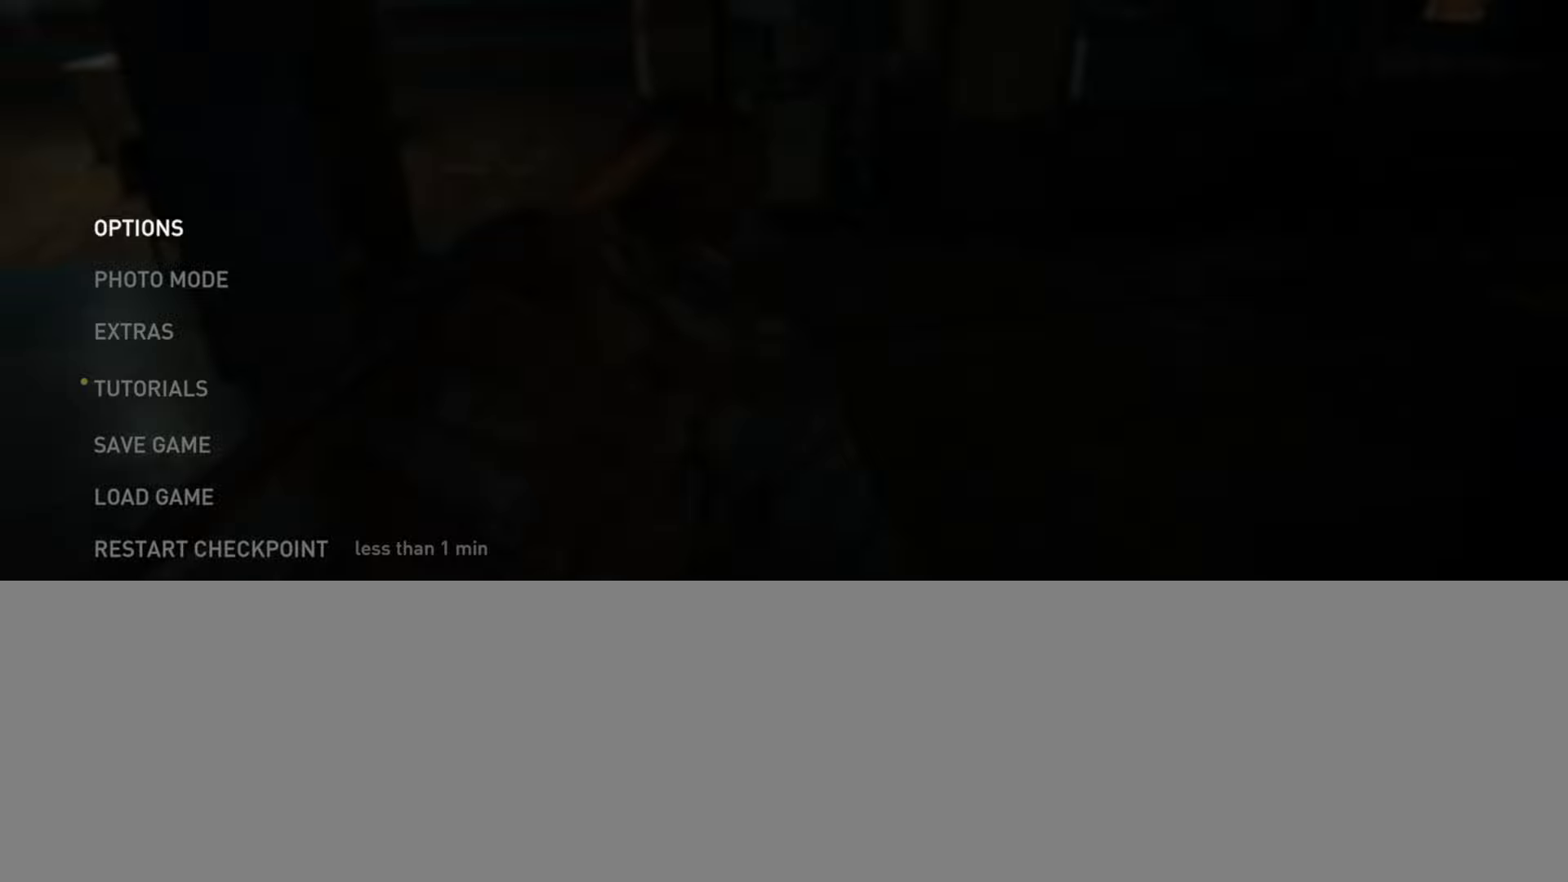
{"buttons": [], "left_stick": "center", "right_stick": "center", "events": []}
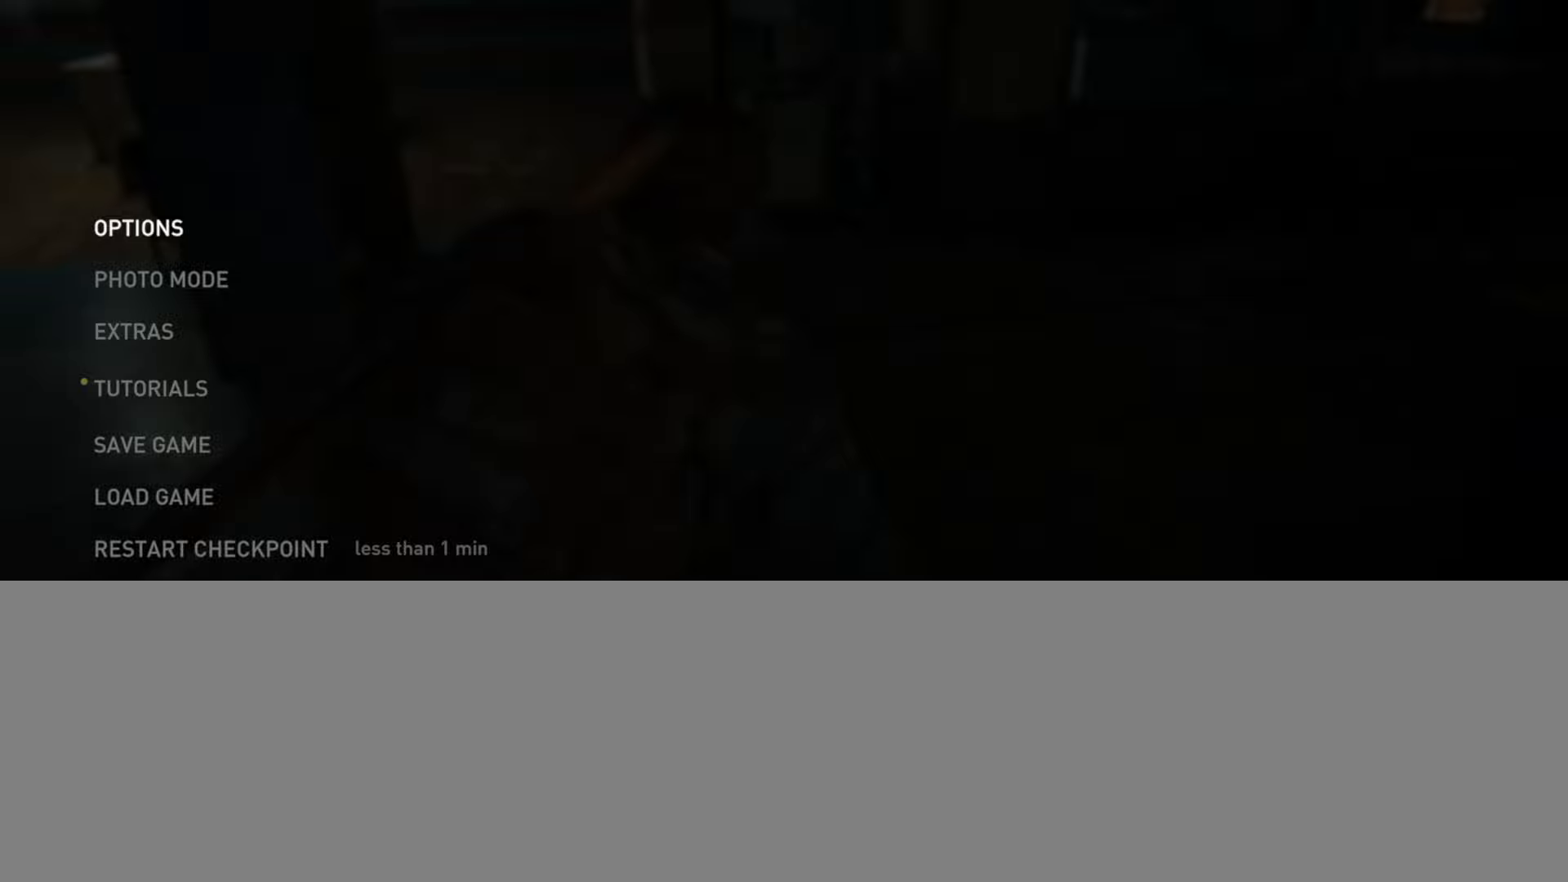
{"buttons": [], "left_stick": "center", "right_stick": "center", "events": []}
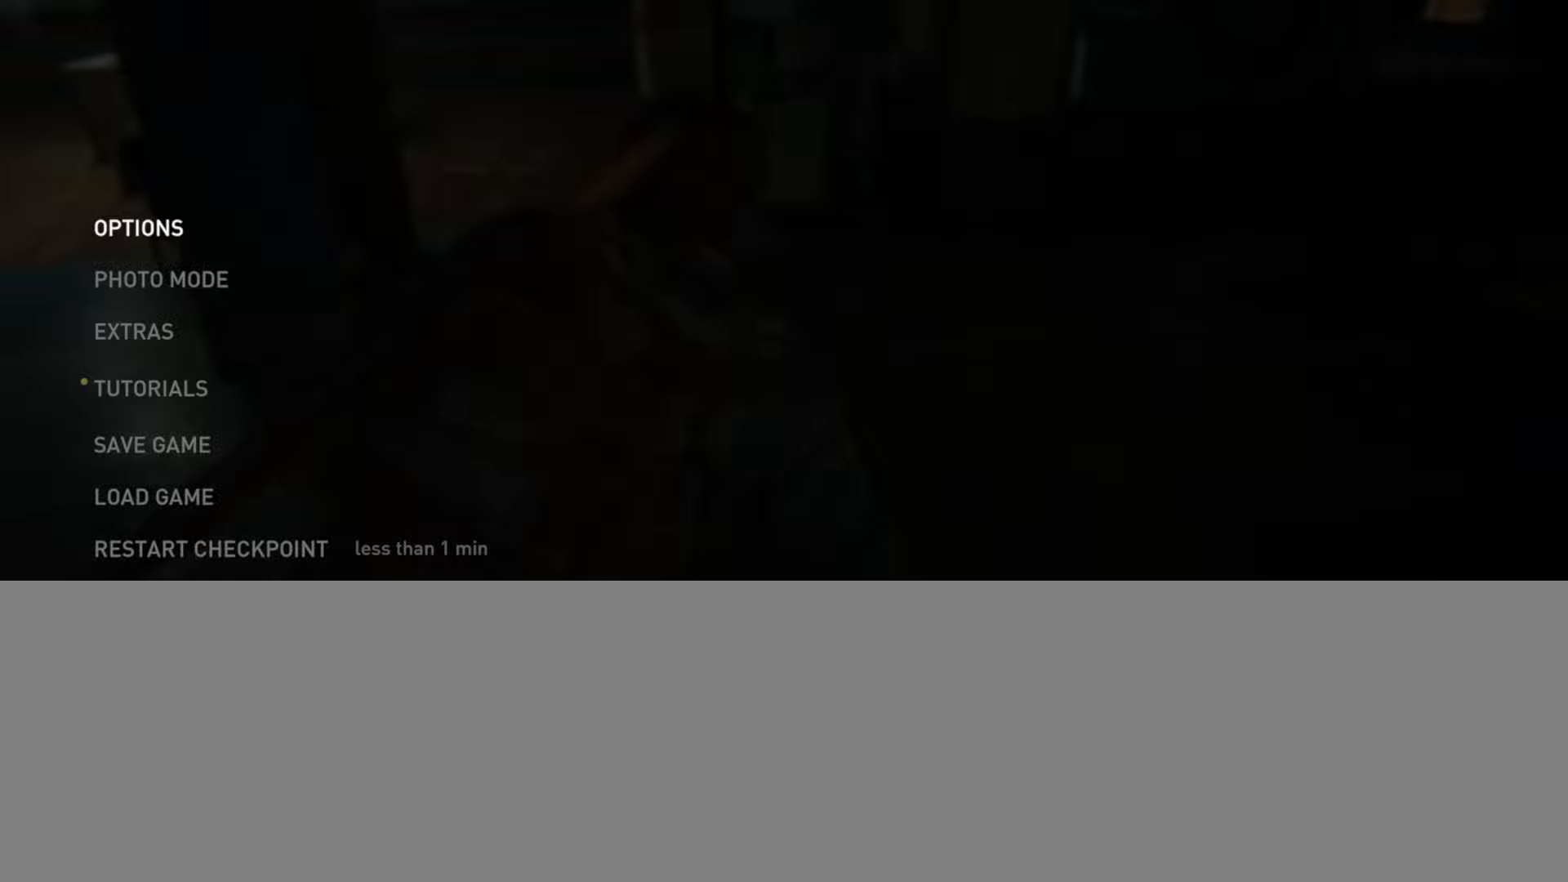
{"buttons": [], "left_stick": "center", "right_stick": "center", "events": [[167, "L2", "down"], [167, "left_stick", "up"], [184, "CROSS", "down"], [267, "L2", "up"], [267, "left_stick", "center"], [284, "CROSS", "up"]]}
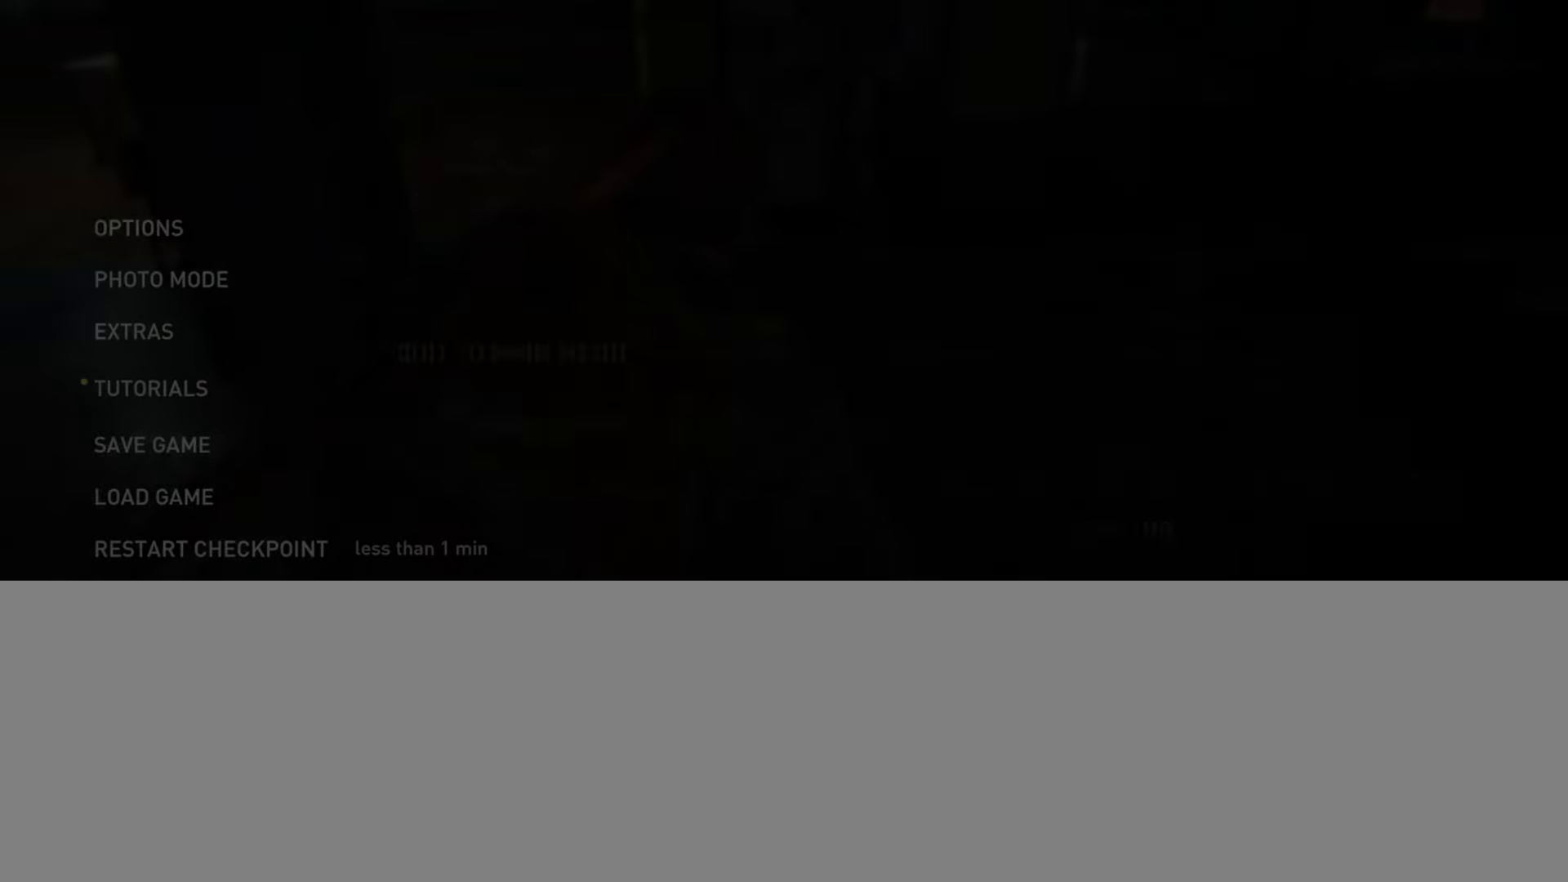
{"buttons": [], "left_stick": "center", "right_stick": "center", "events": []}
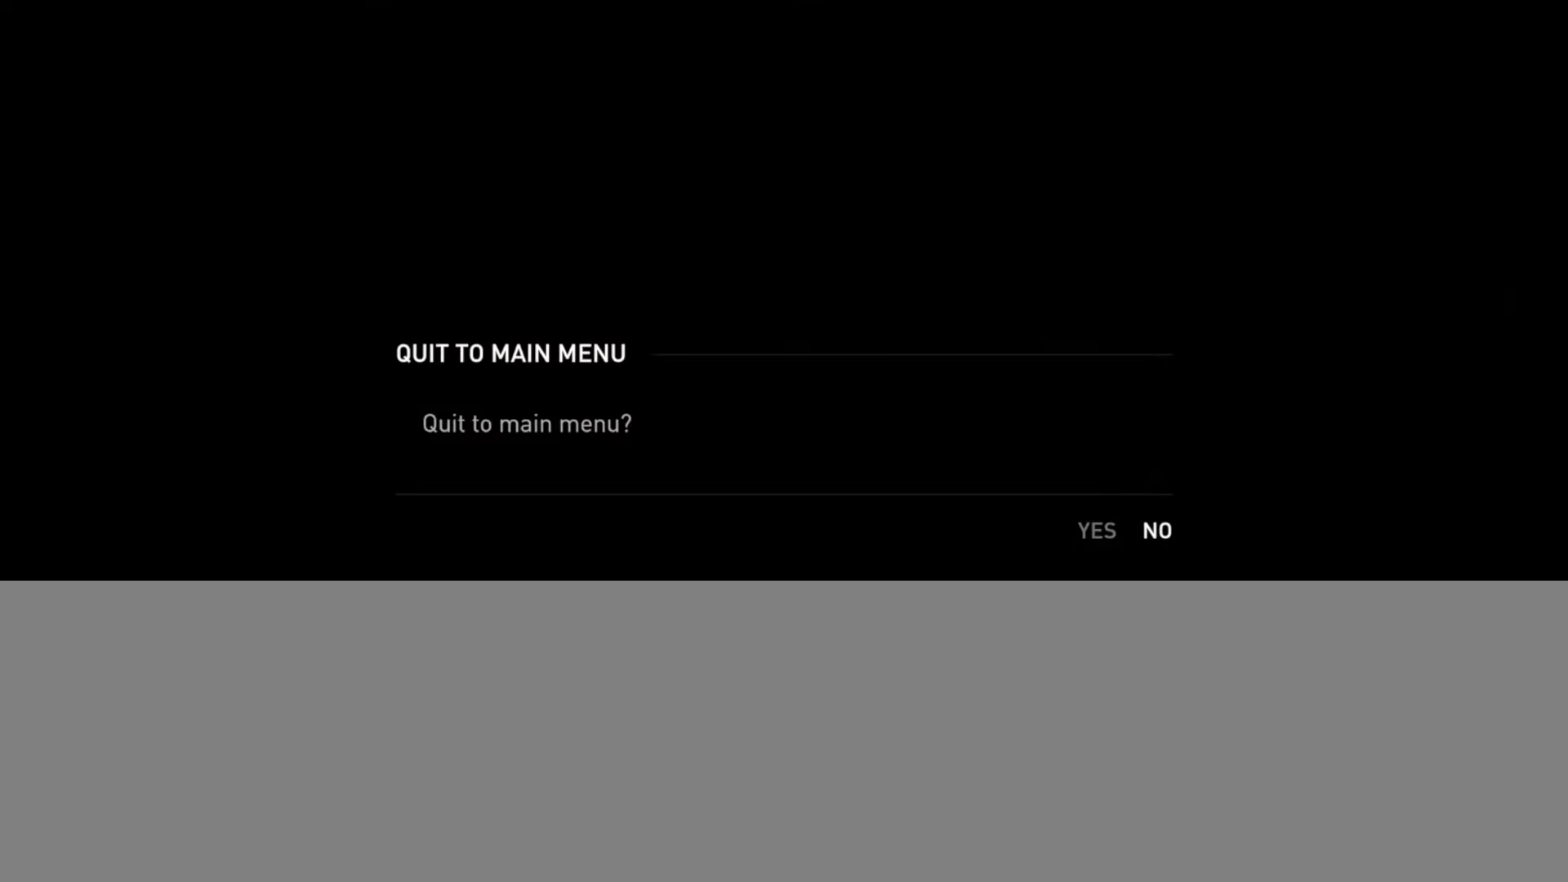
{"buttons": [], "left_stick": "center", "right_stick": "center", "events": [[33, "CIRCLE", "down"], [166, "CIRCLE", "up"]]}
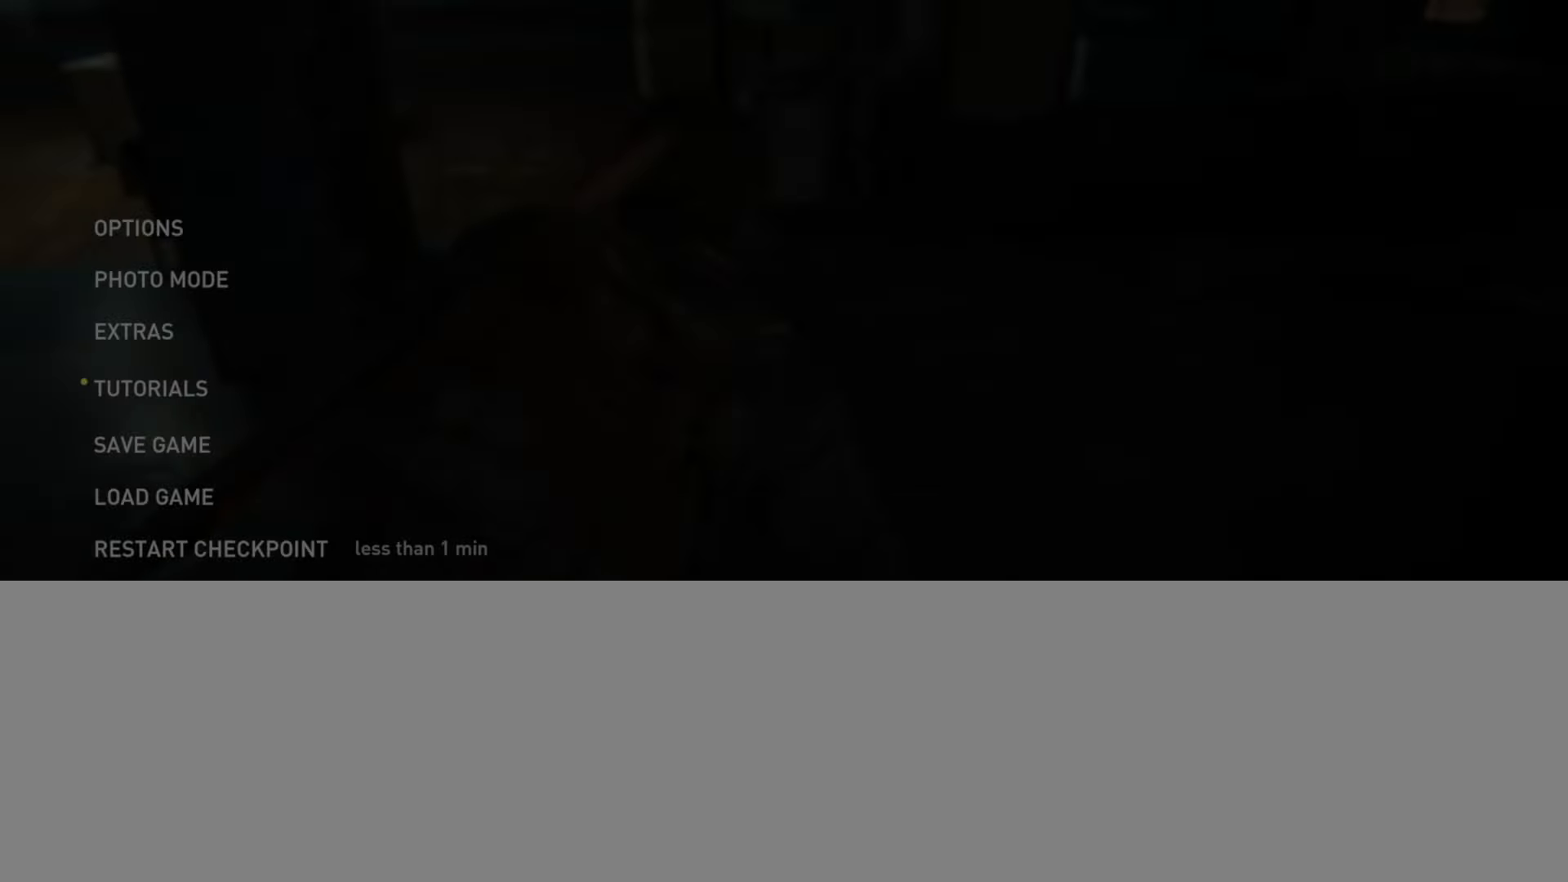
{"buttons": [], "left_stick": "center", "right_stick": "center", "events": [[367, "DPAD_UP", "down"], [451, "DPAD_UP", "up"]]}
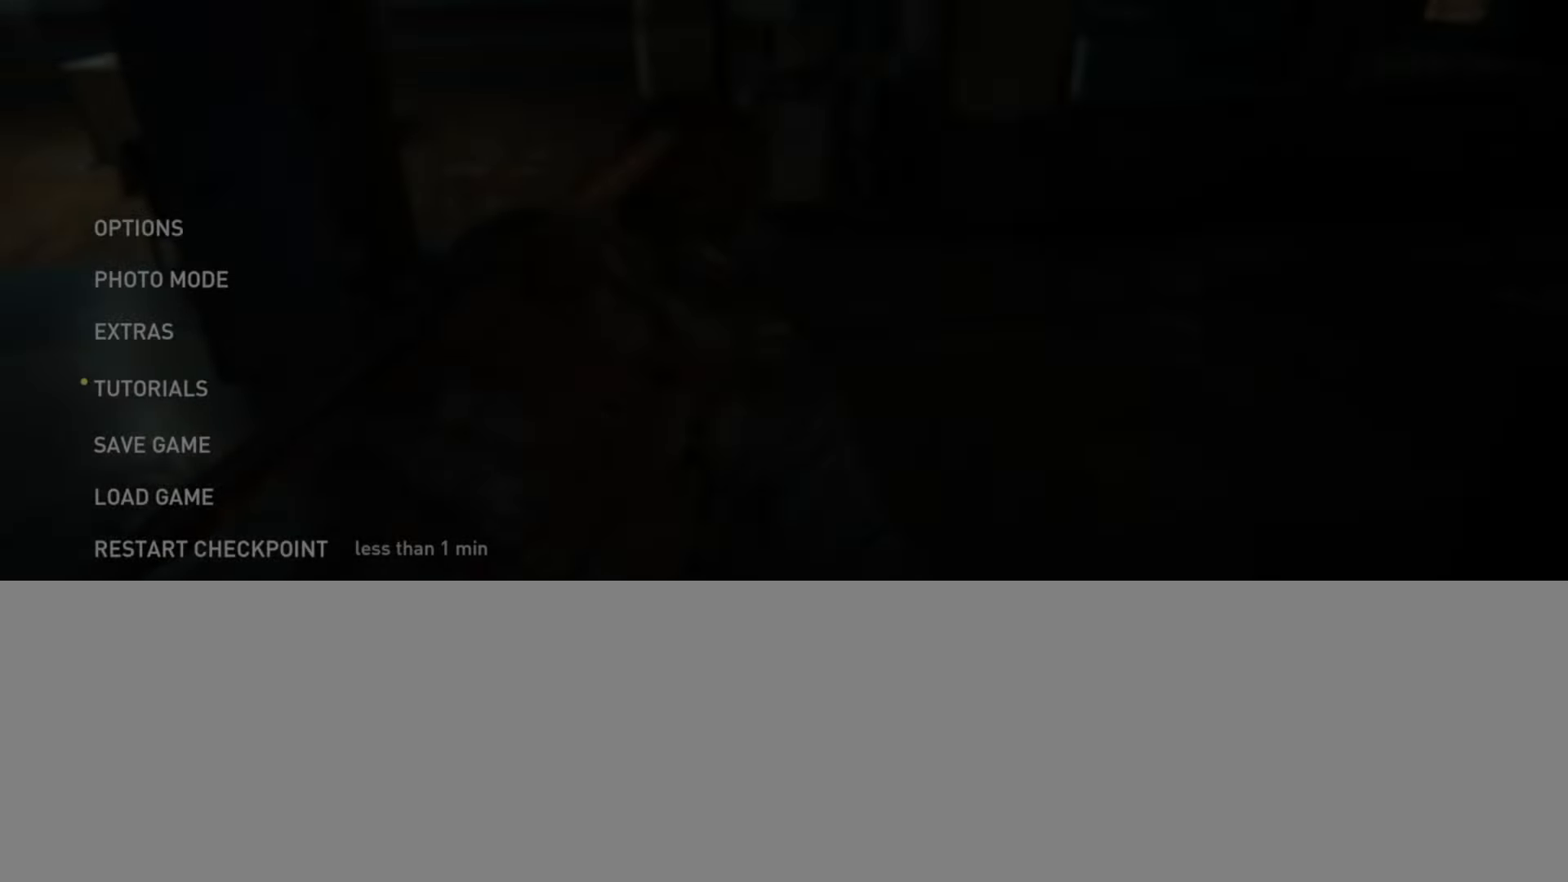
{"buttons": [], "left_stick": "center", "right_stick": "center", "events": []}
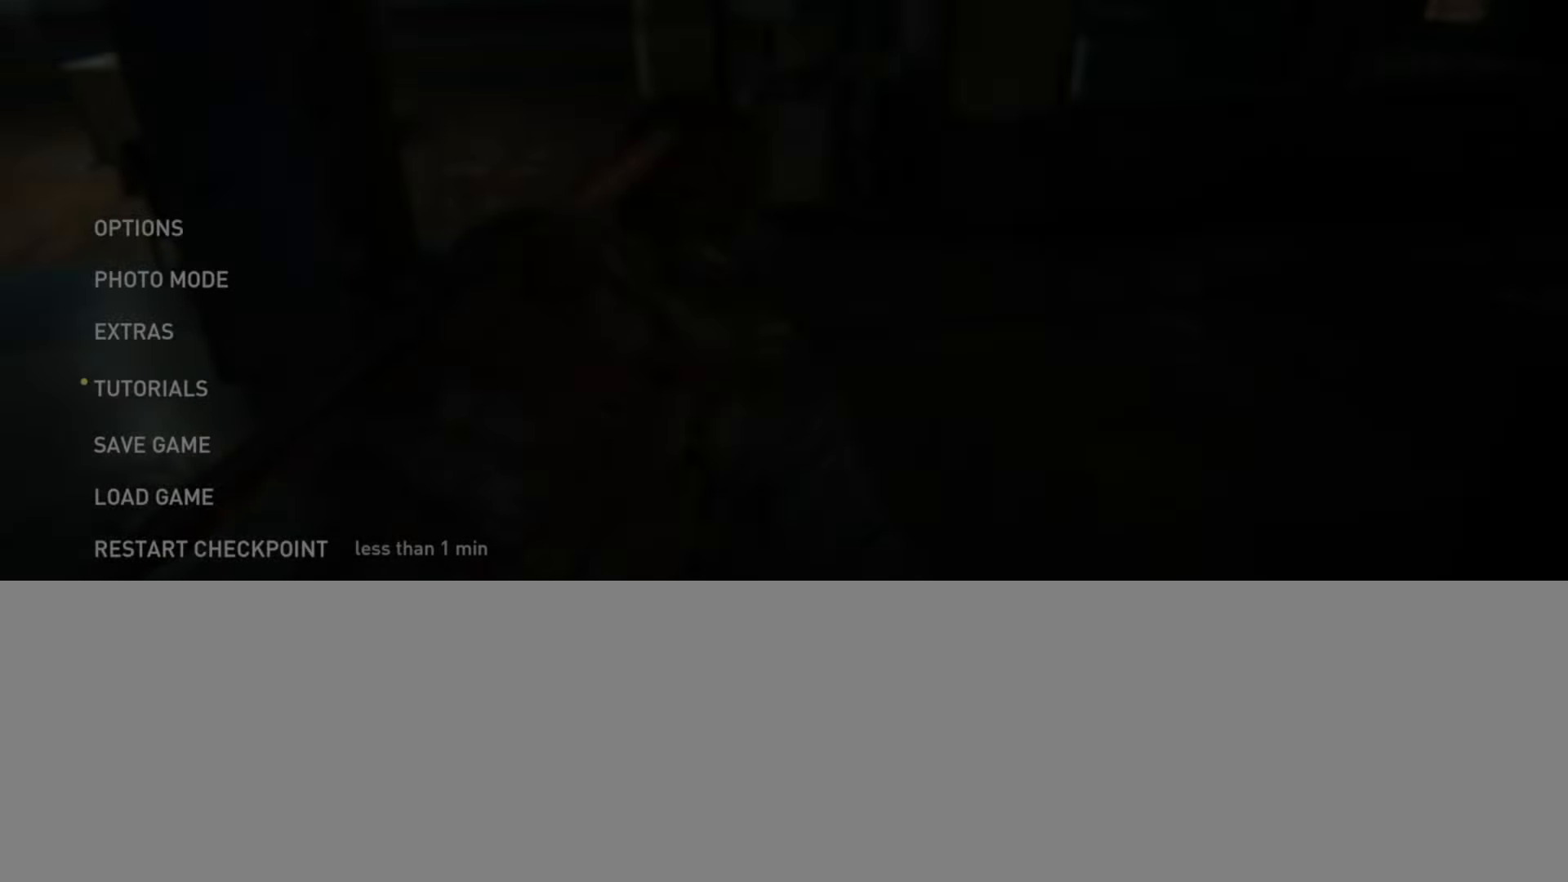
{"buttons": ["DPAD_UP"], "left_stick": "center", "right_stick": "center", "events": [[434, "DPAD_UP", "down"]]}
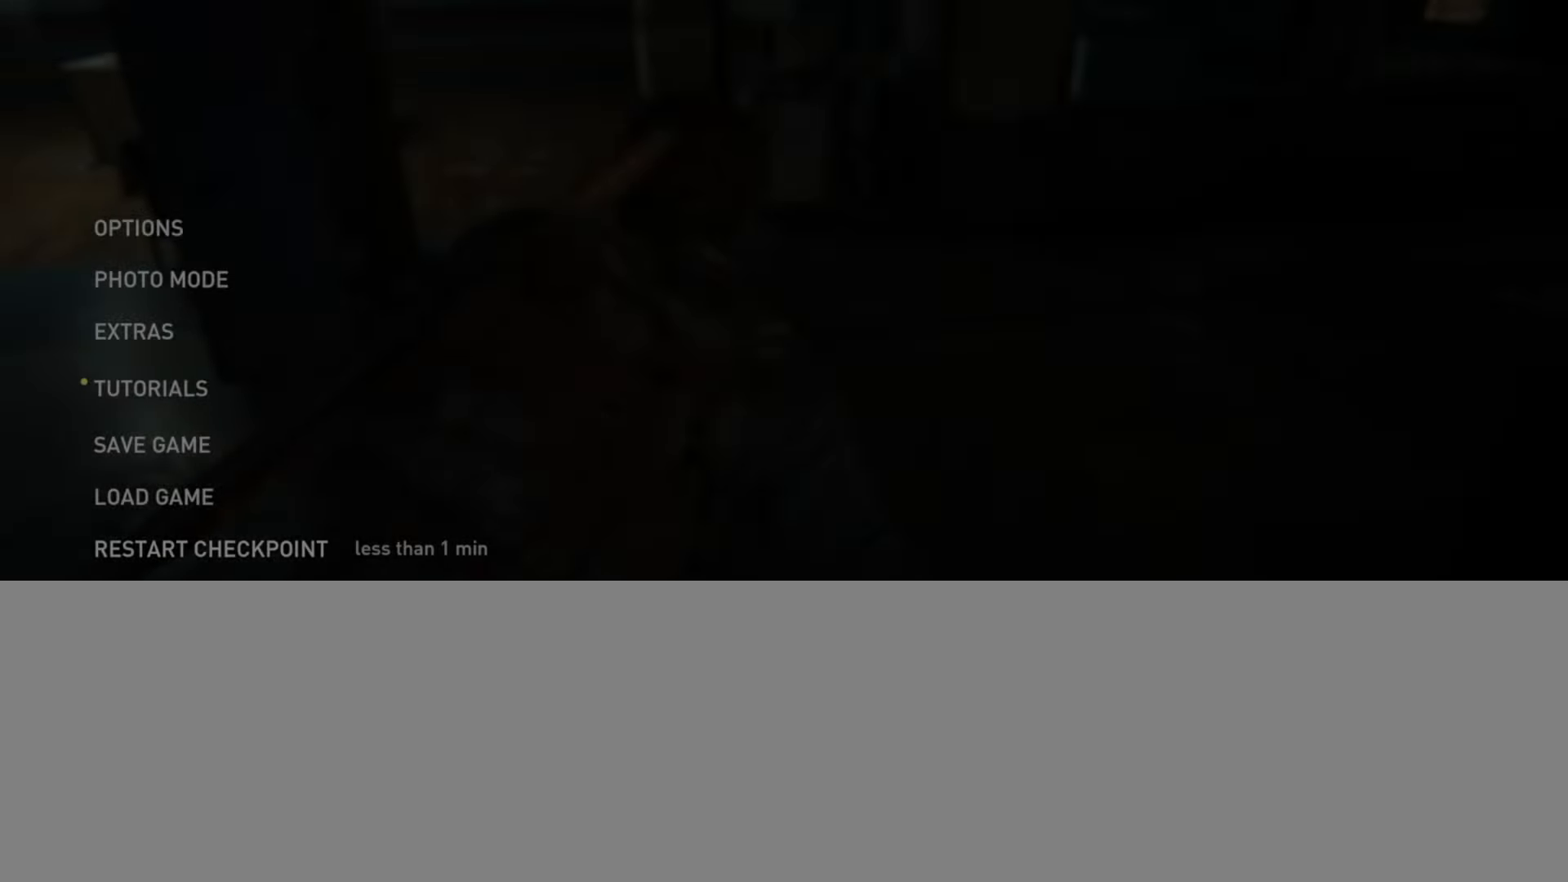
{"buttons": [], "left_stick": "center", "right_stick": "center", "events": [[50, "DPAD_UP", "up"], [300, "DPAD_DOWN", "down"], [400, "DPAD_DOWN", "up"]]}
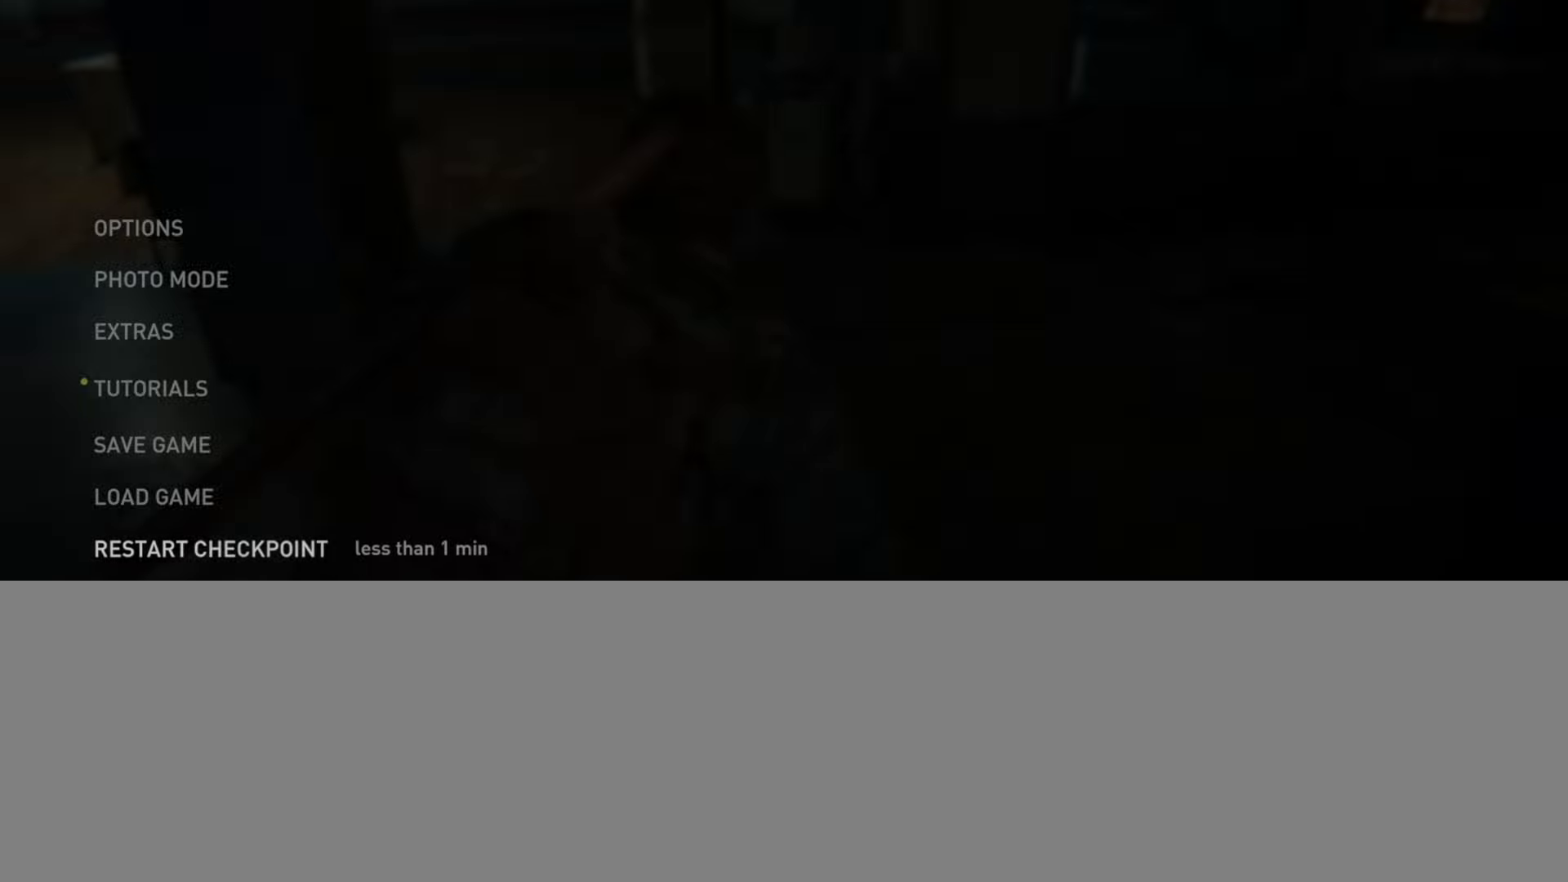
{"buttons": ["DPAD_UP"], "left_stick": "center", "right_stick": "center", "events": [[234, "DPAD_DOWN", "down"], [317, "DPAD_DOWN", "up"], [451, "DPAD_UP", "down"]]}
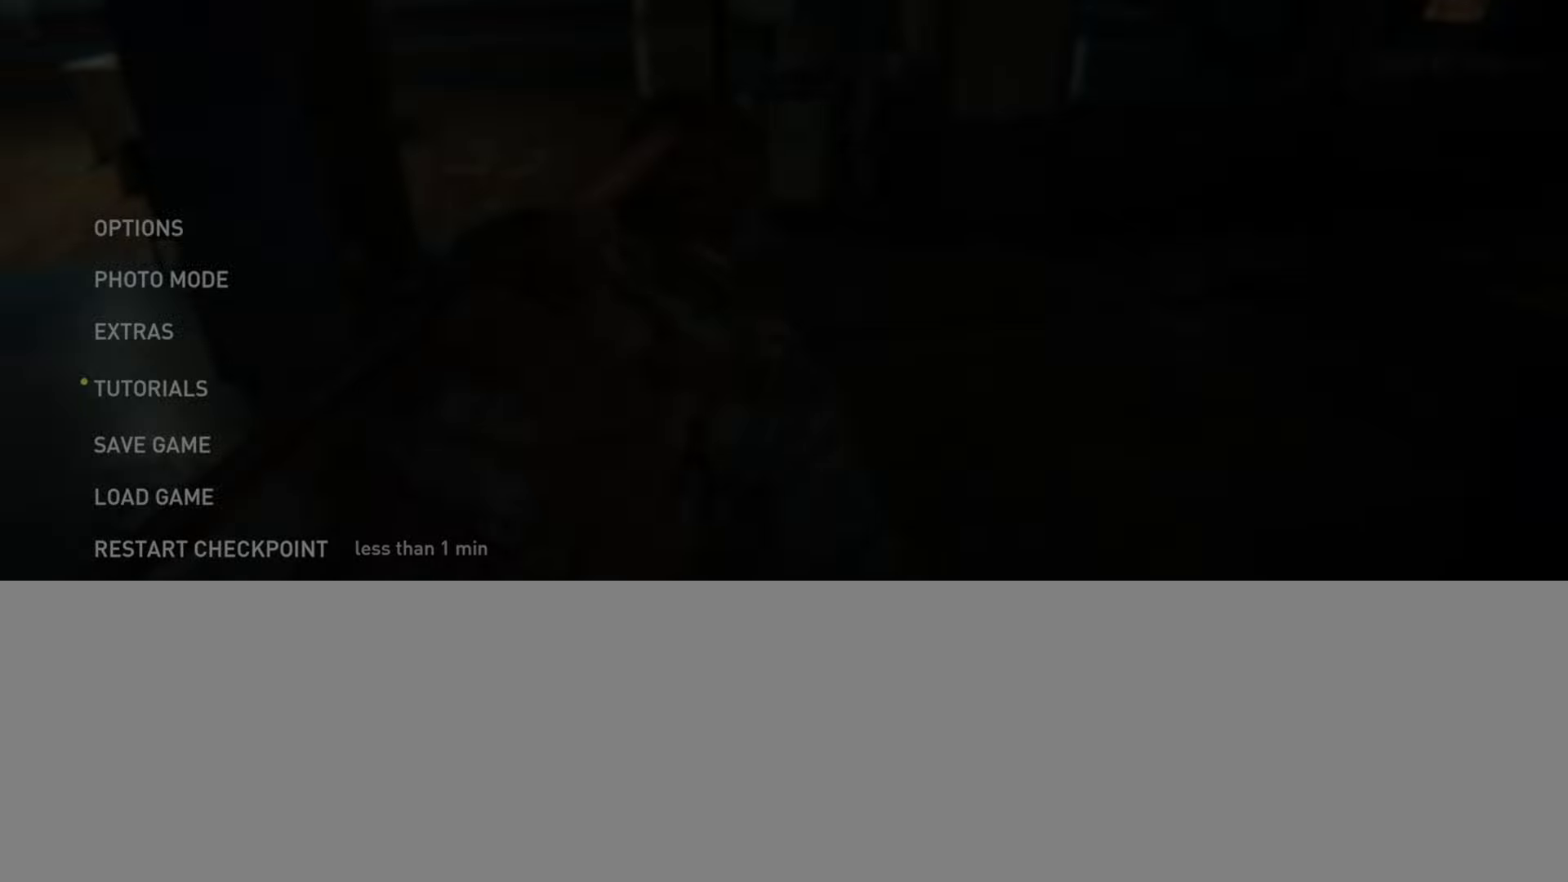
{"buttons": [], "left_stick": "center", "right_stick": "center", "events": [[66, "DPAD_UP", "up"]]}
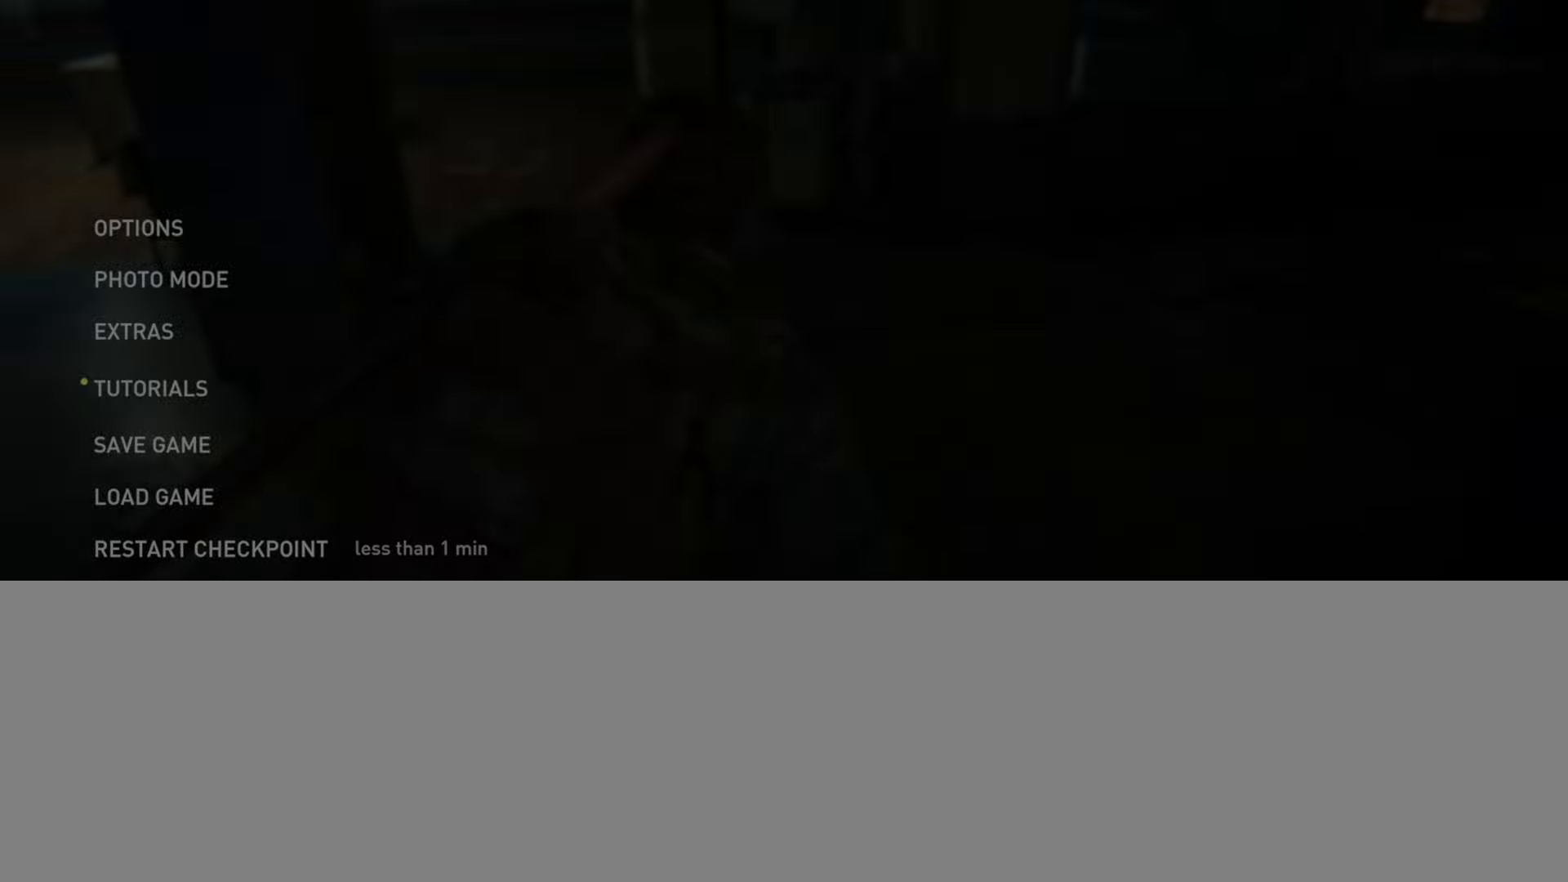
{"buttons": [], "left_stick": "up-right", "right_stick": "right", "events": [[67, "CIRCLE", "down"], [167, "CIRCLE", "up"], [217, "left_stick", "up-right"], [501, "right_stick", "right"]]}
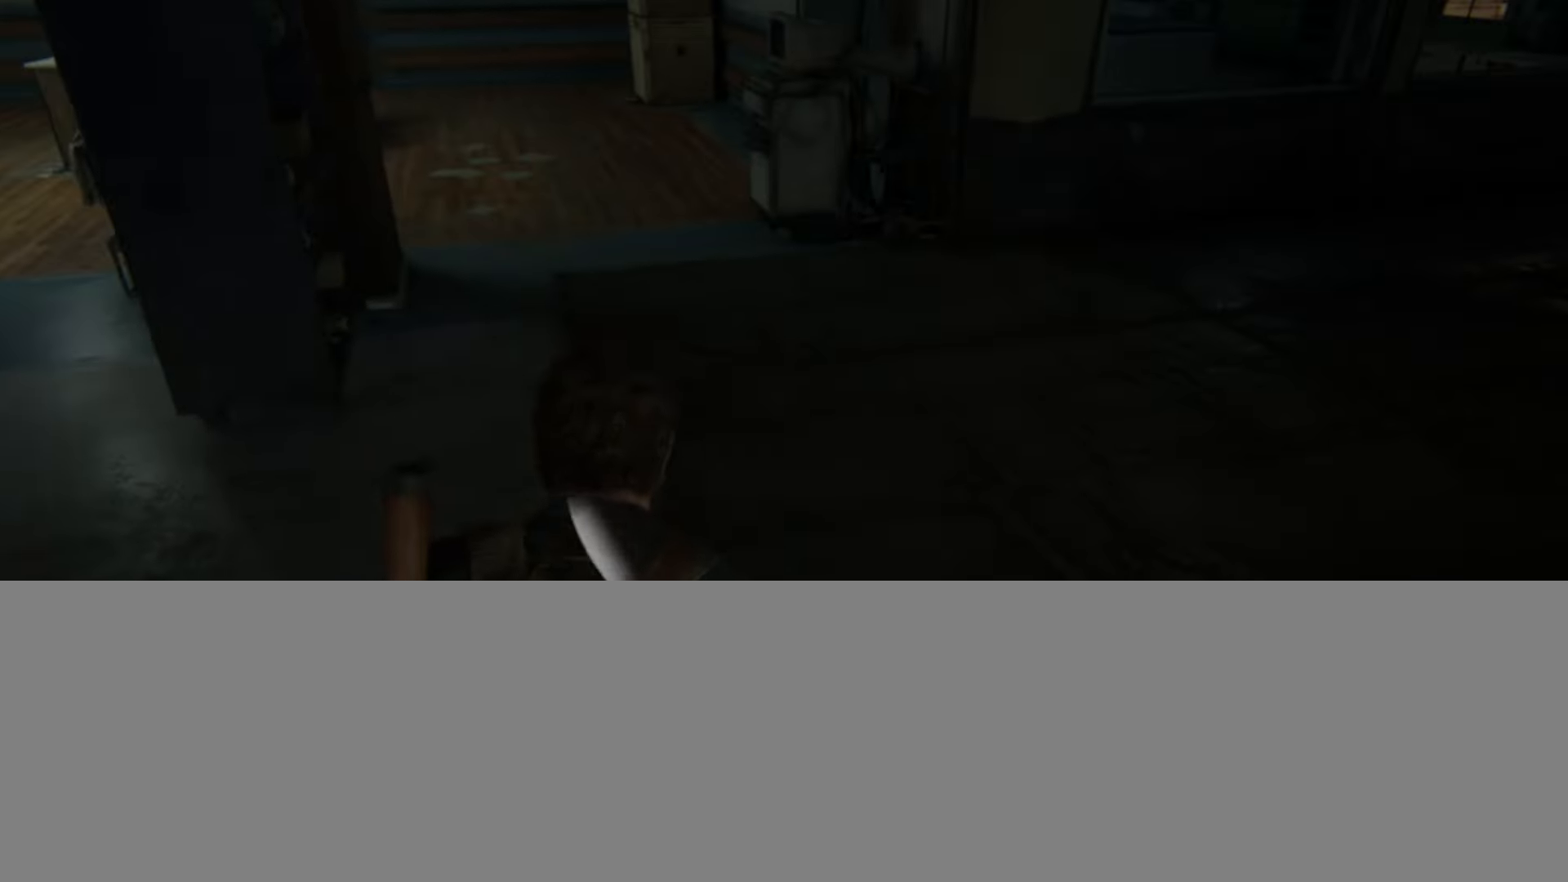
{"buttons": [], "left_stick": "up-right", "right_stick": "center", "events": [[133, "right_stick", "center"]]}
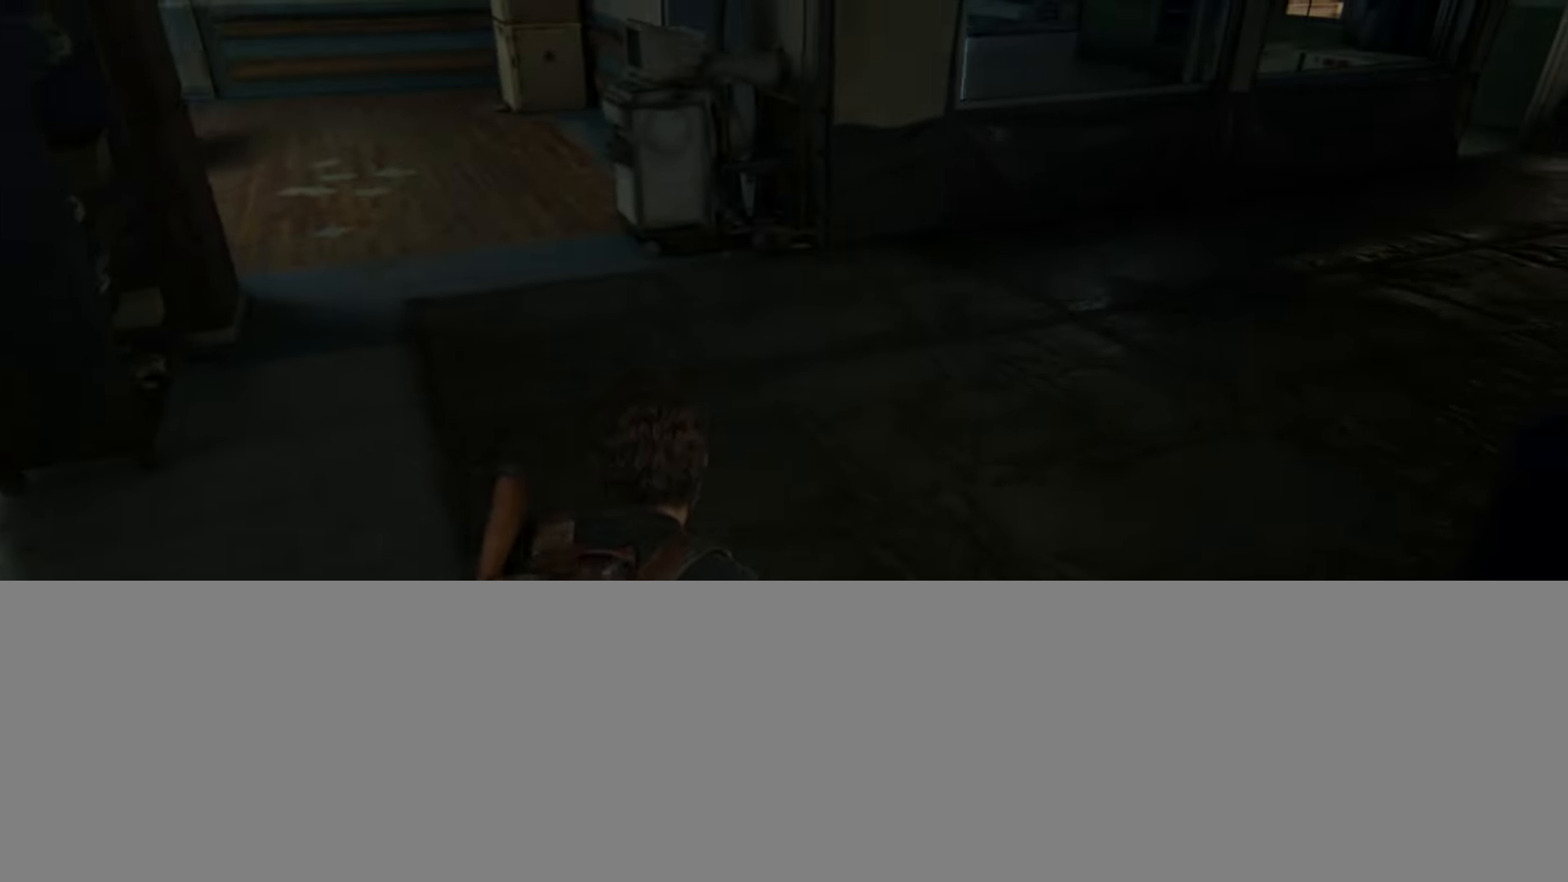
{"buttons": [], "left_stick": "up-right", "right_stick": "center", "events": []}
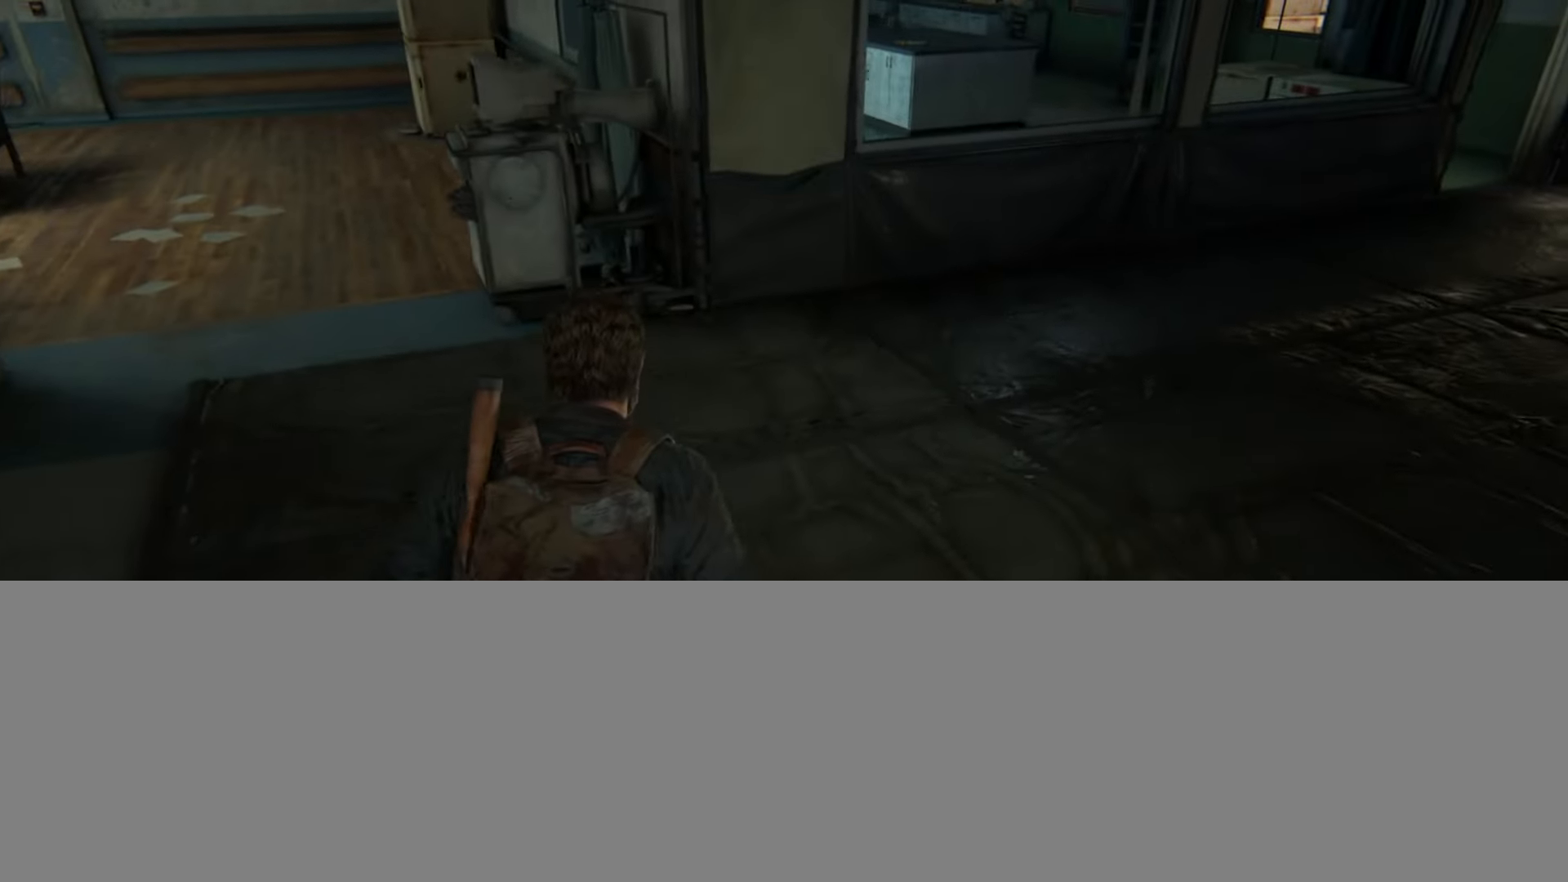
{"buttons": [], "left_stick": "up-right", "right_stick": "center", "events": []}
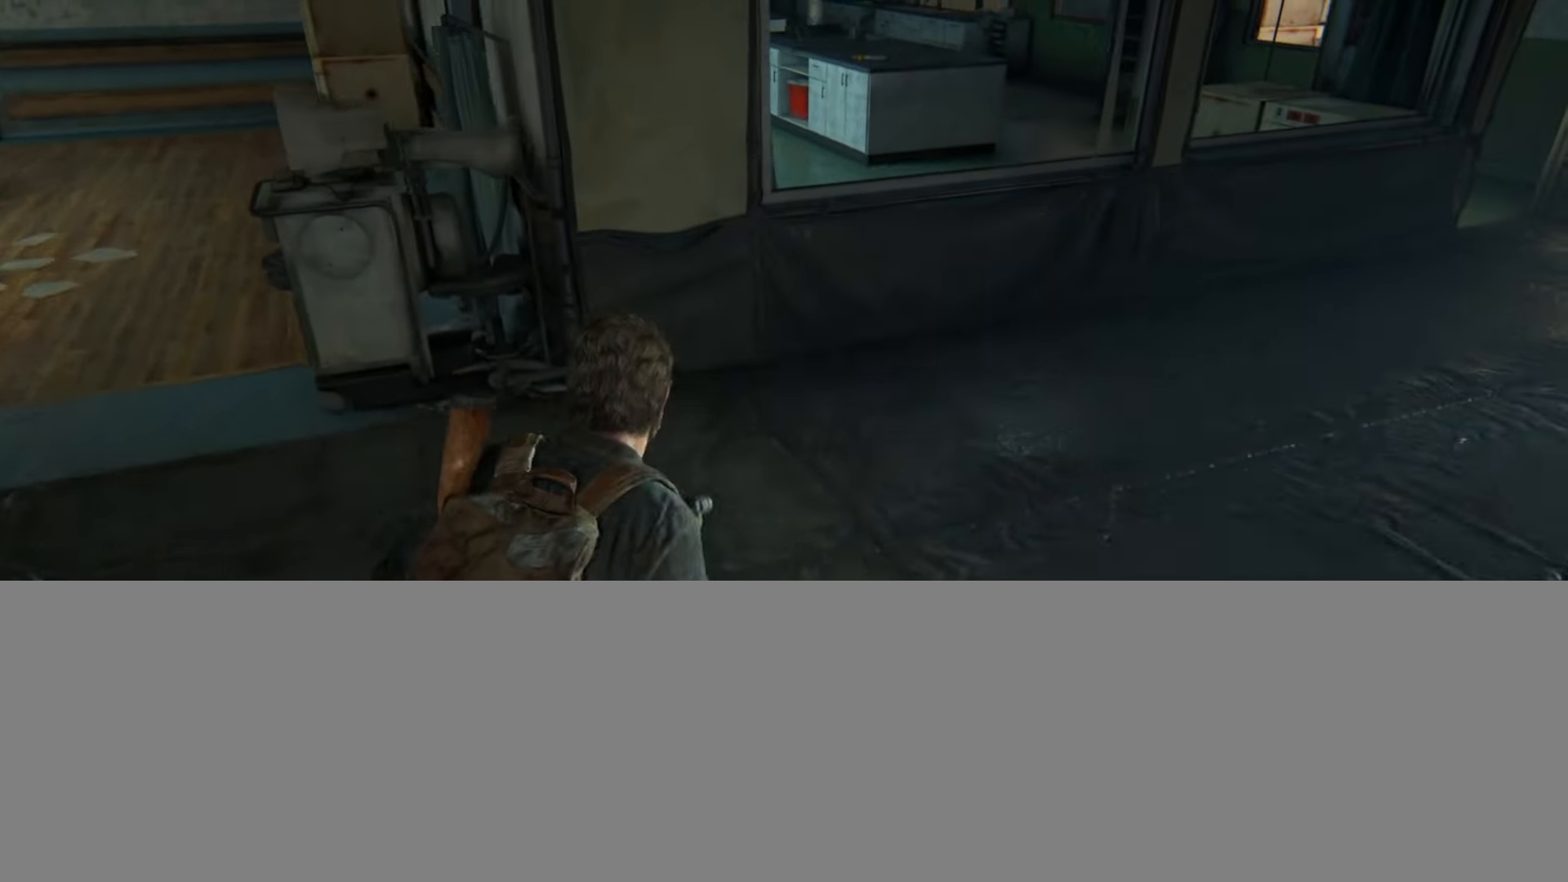
{"buttons": [], "left_stick": "up", "right_stick": "up", "events": [[167, "left_stick", "up"], [284, "right_stick", "up"]]}
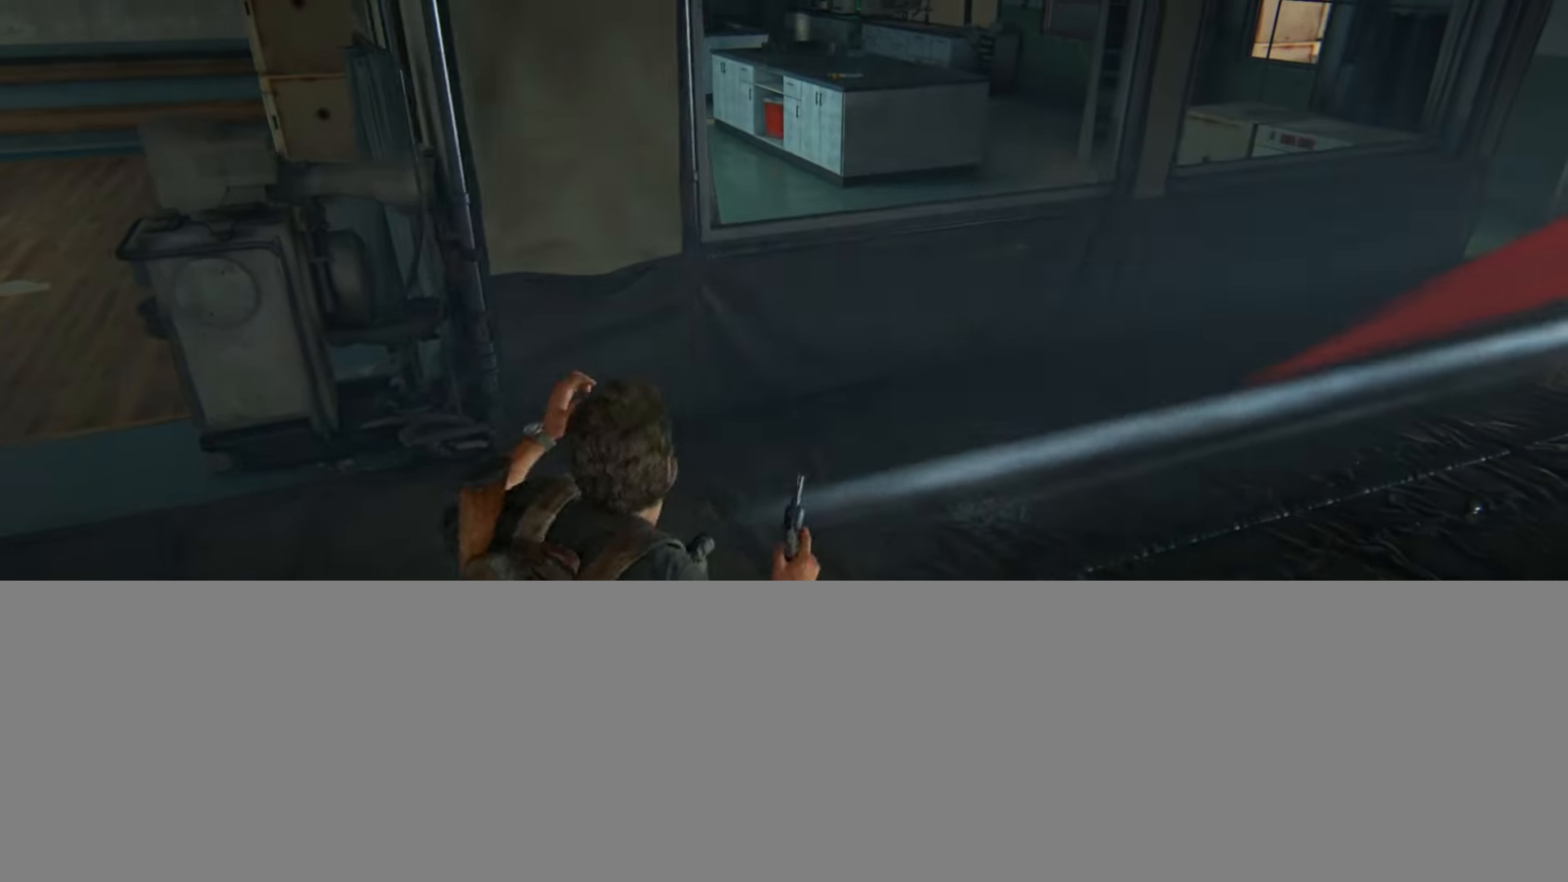
{"buttons": [], "left_stick": "center", "right_stick": "center", "events": [[83, "right_stick", "center"], [367, "START", "down"], [367, "left_stick", "center"], [483, "START", "up"]]}
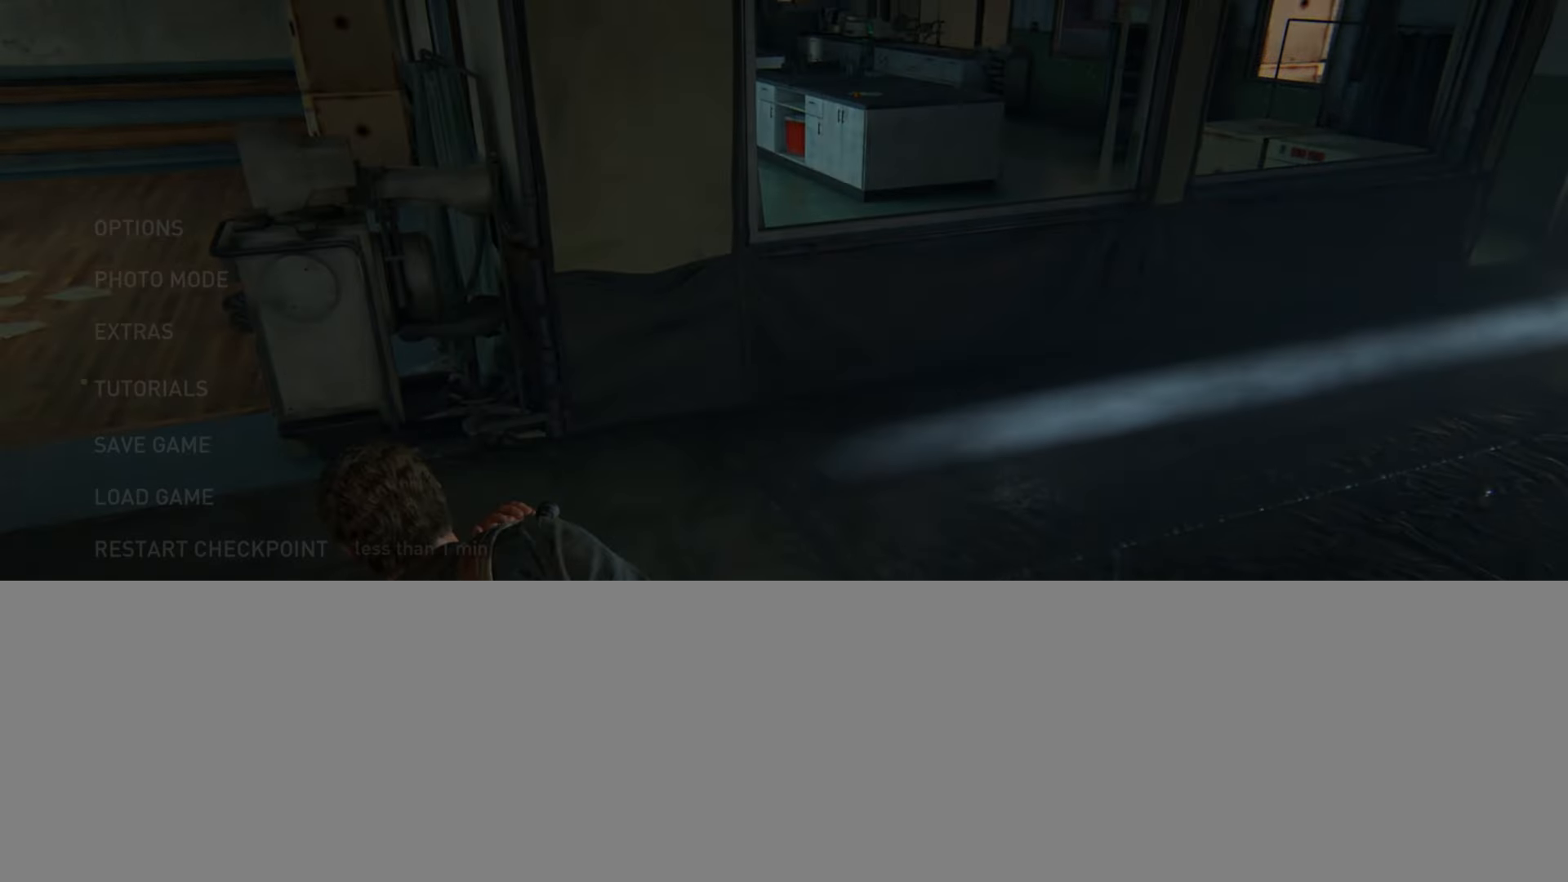
{"buttons": ["CROSS"], "left_stick": "center", "right_stick": "center", "events": [[117, "DPAD_UP", "down"], [217, "DPAD_UP", "up"], [484, "CROSS", "down"]]}
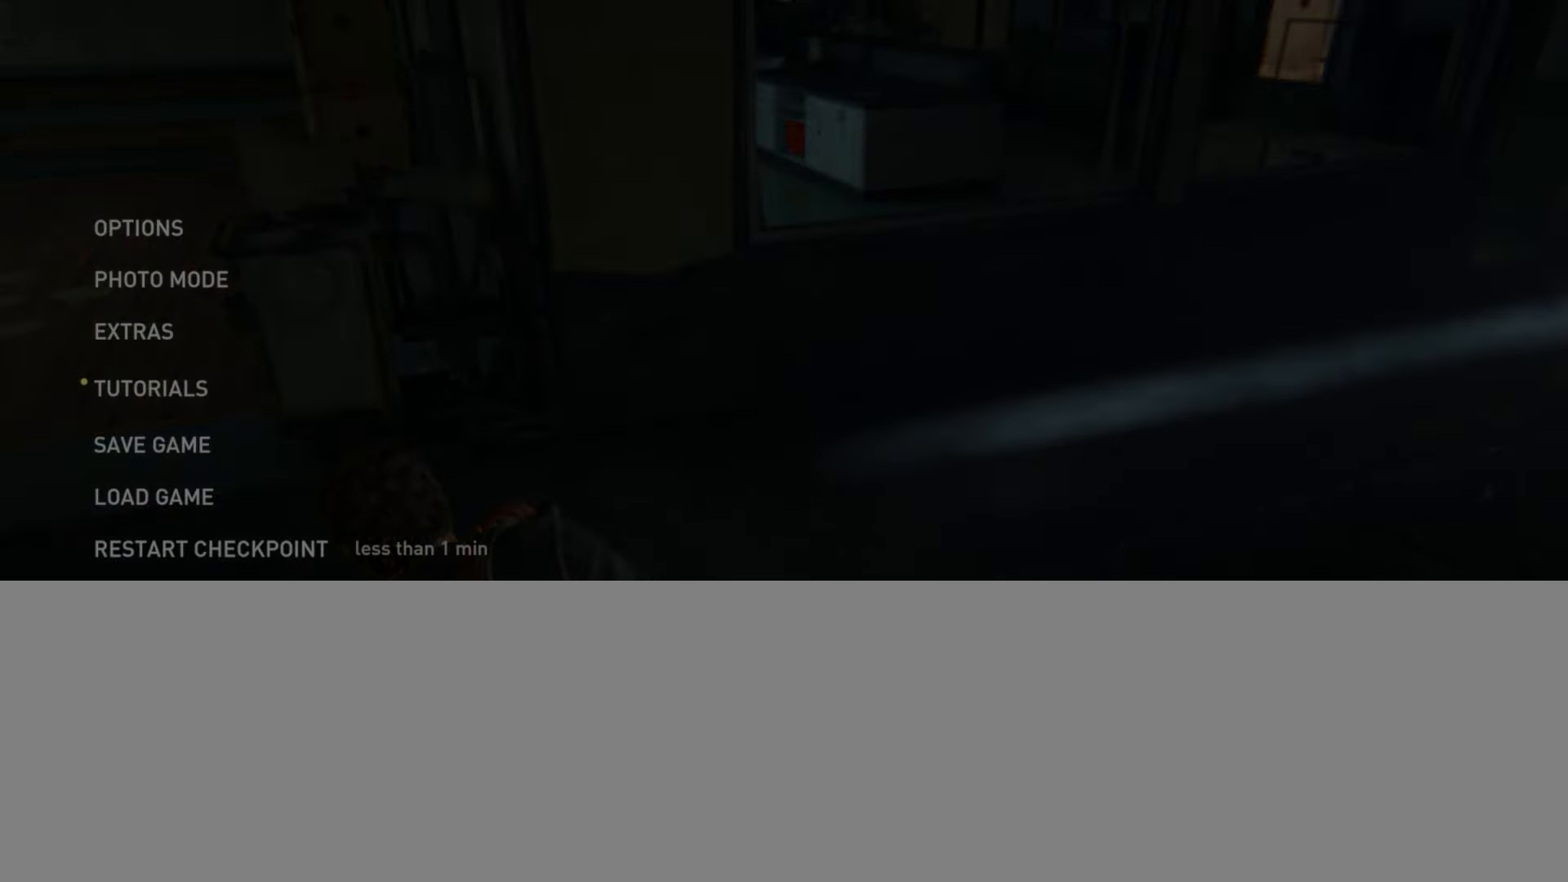
{"buttons": ["CROSS"], "left_stick": "center", "right_stick": "center", "events": [[116, "CROSS", "up"], [300, "DPAD_LEFT", "down"], [433, "CROSS", "down"], [433, "DPAD_LEFT", "up"]]}
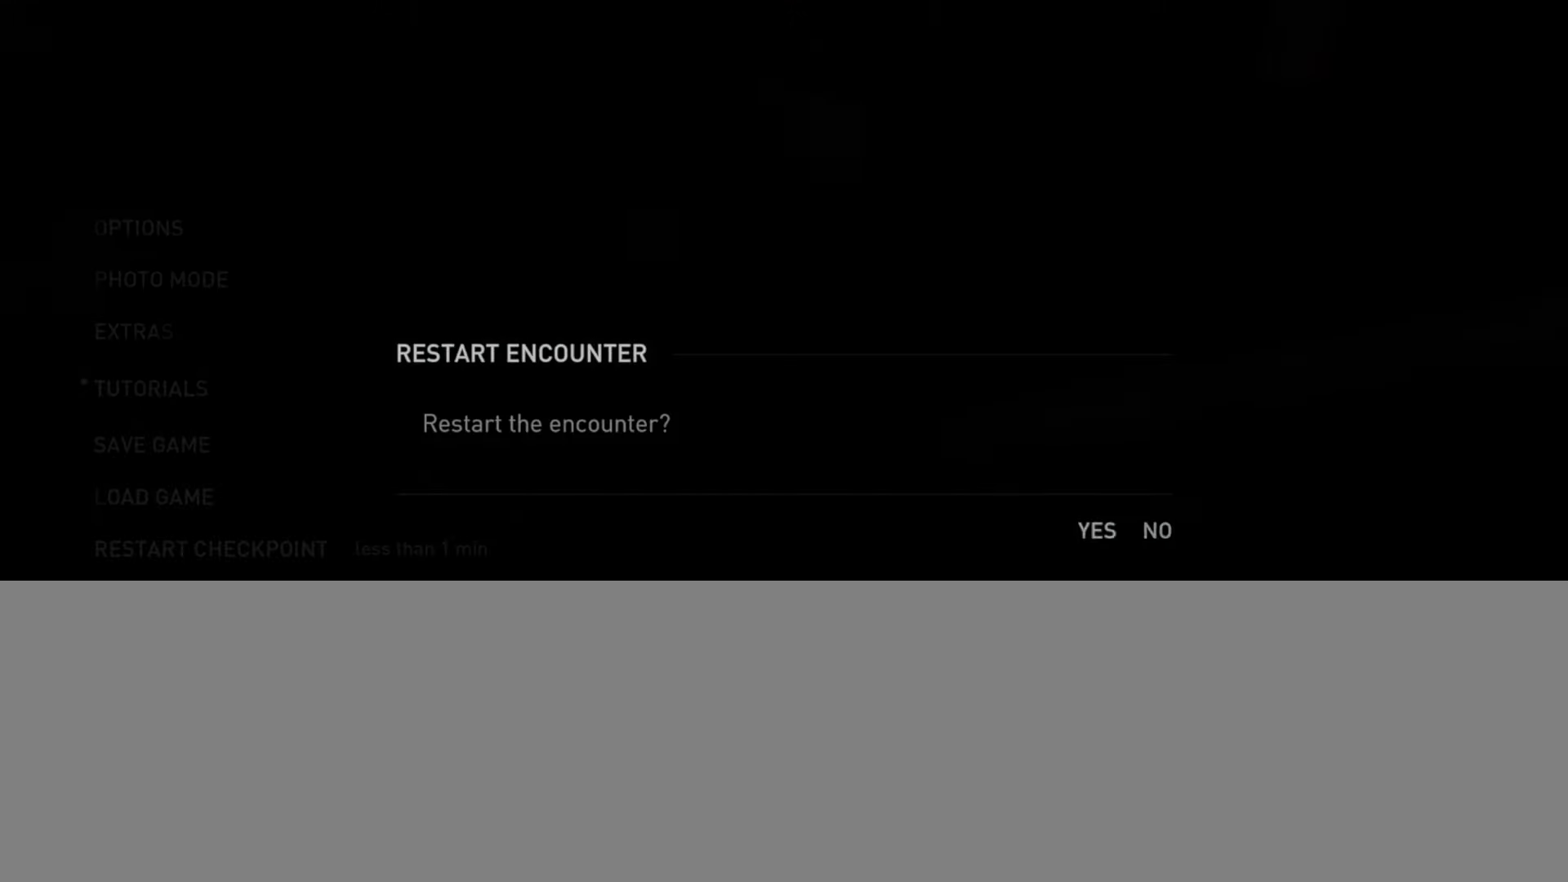
{"buttons": [], "left_stick": "center", "right_stick": "center", "events": [[67, "CROSS", "up"]]}
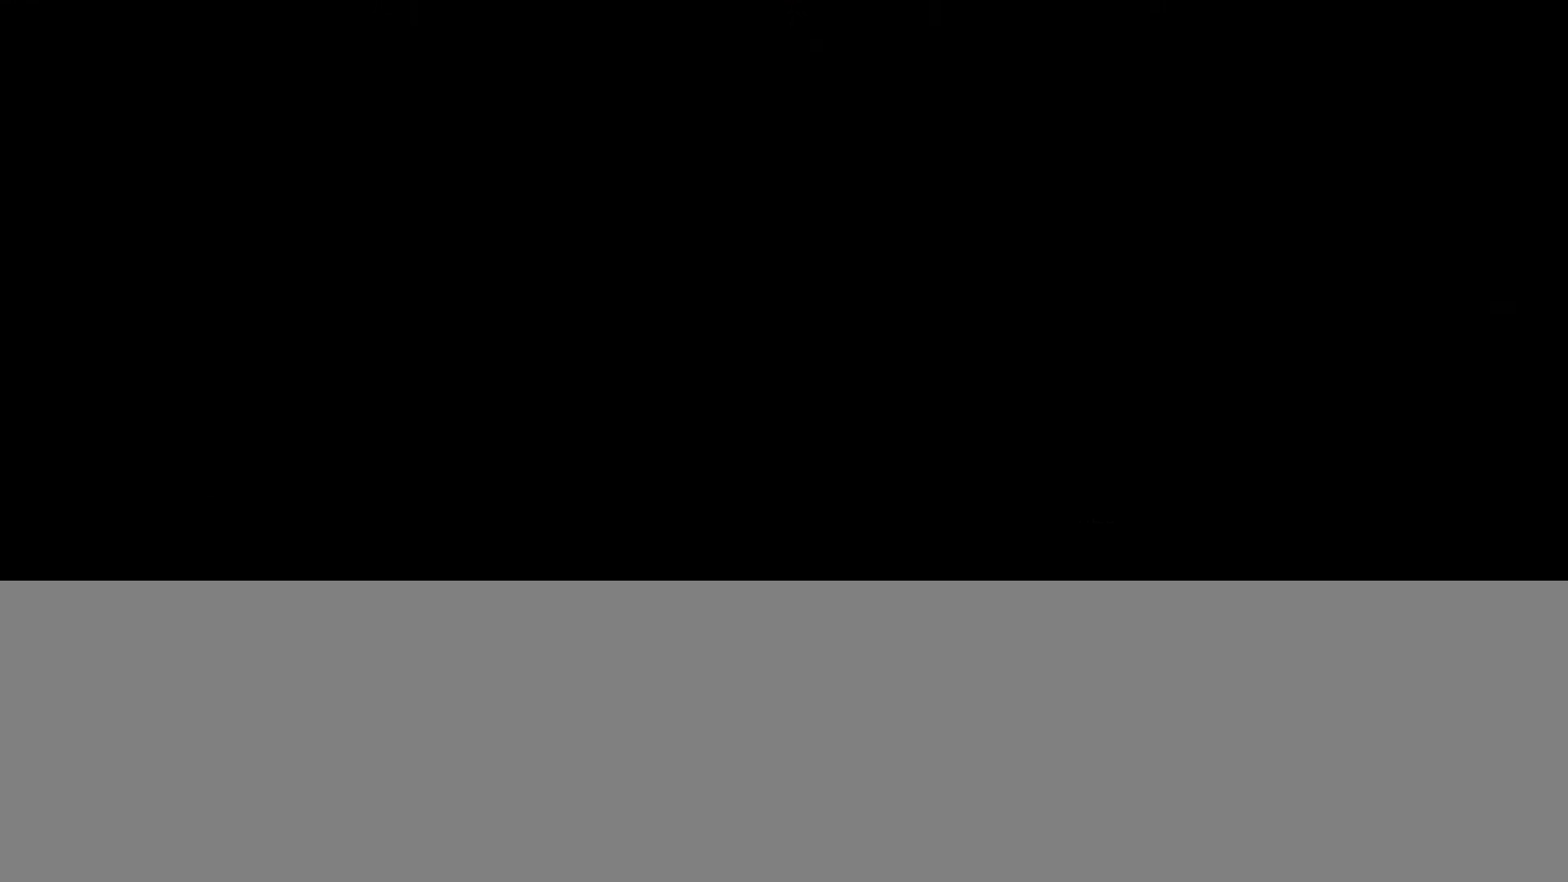
{"buttons": ["L2"], "left_stick": "down-right", "right_stick": "right", "events": [[183, "left_stick", "down-right"], [183, "right_stick", "right"], [217, "L2", "down"]]}
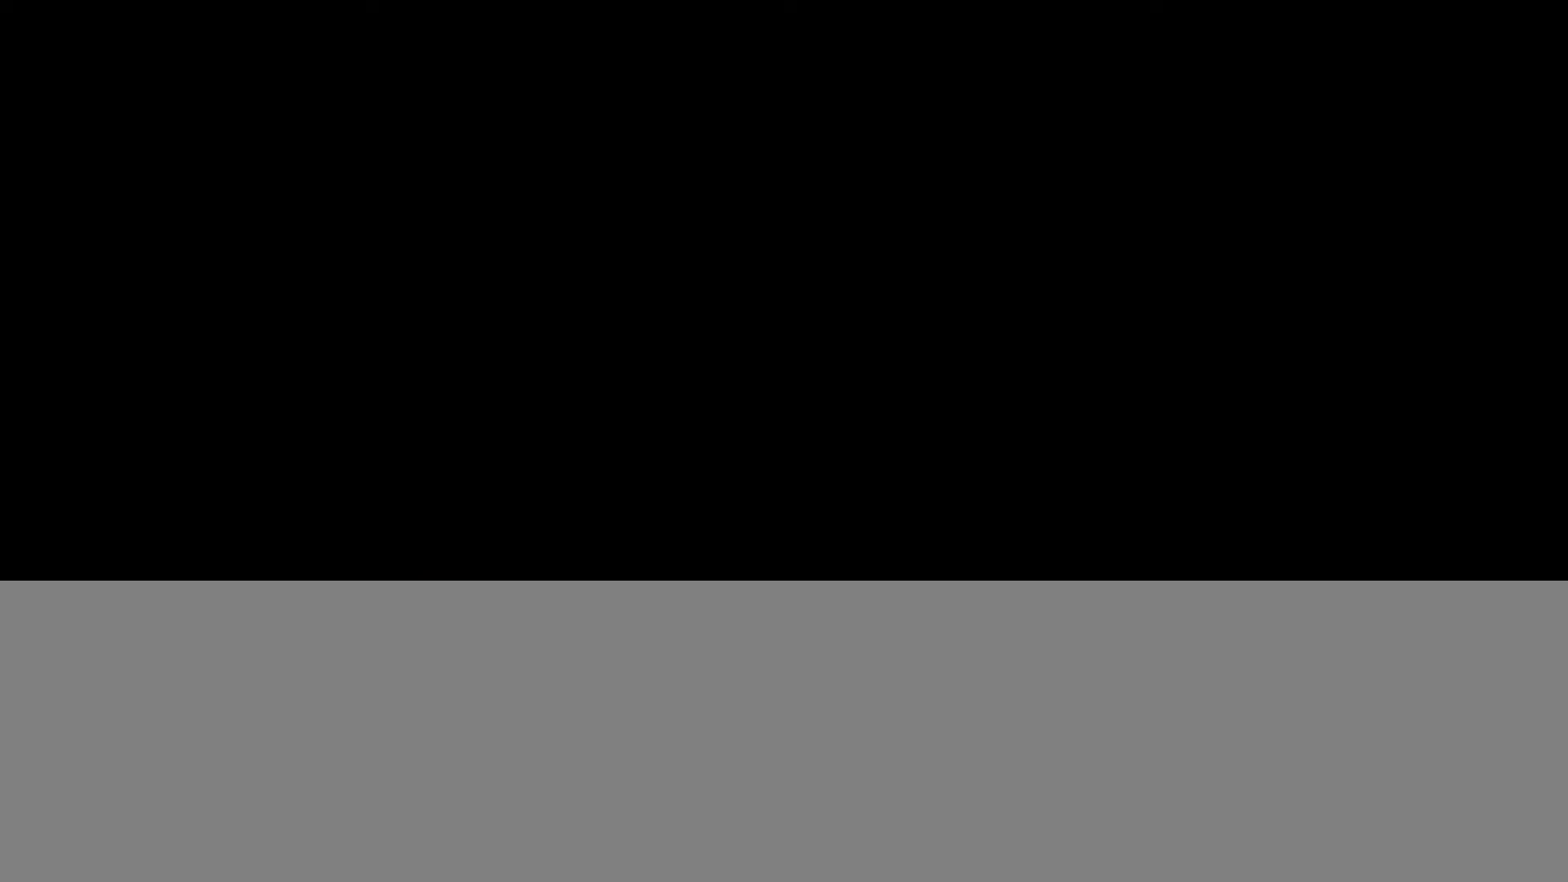
{"buttons": ["L2"], "left_stick": "down-right", "right_stick": "right", "events": []}
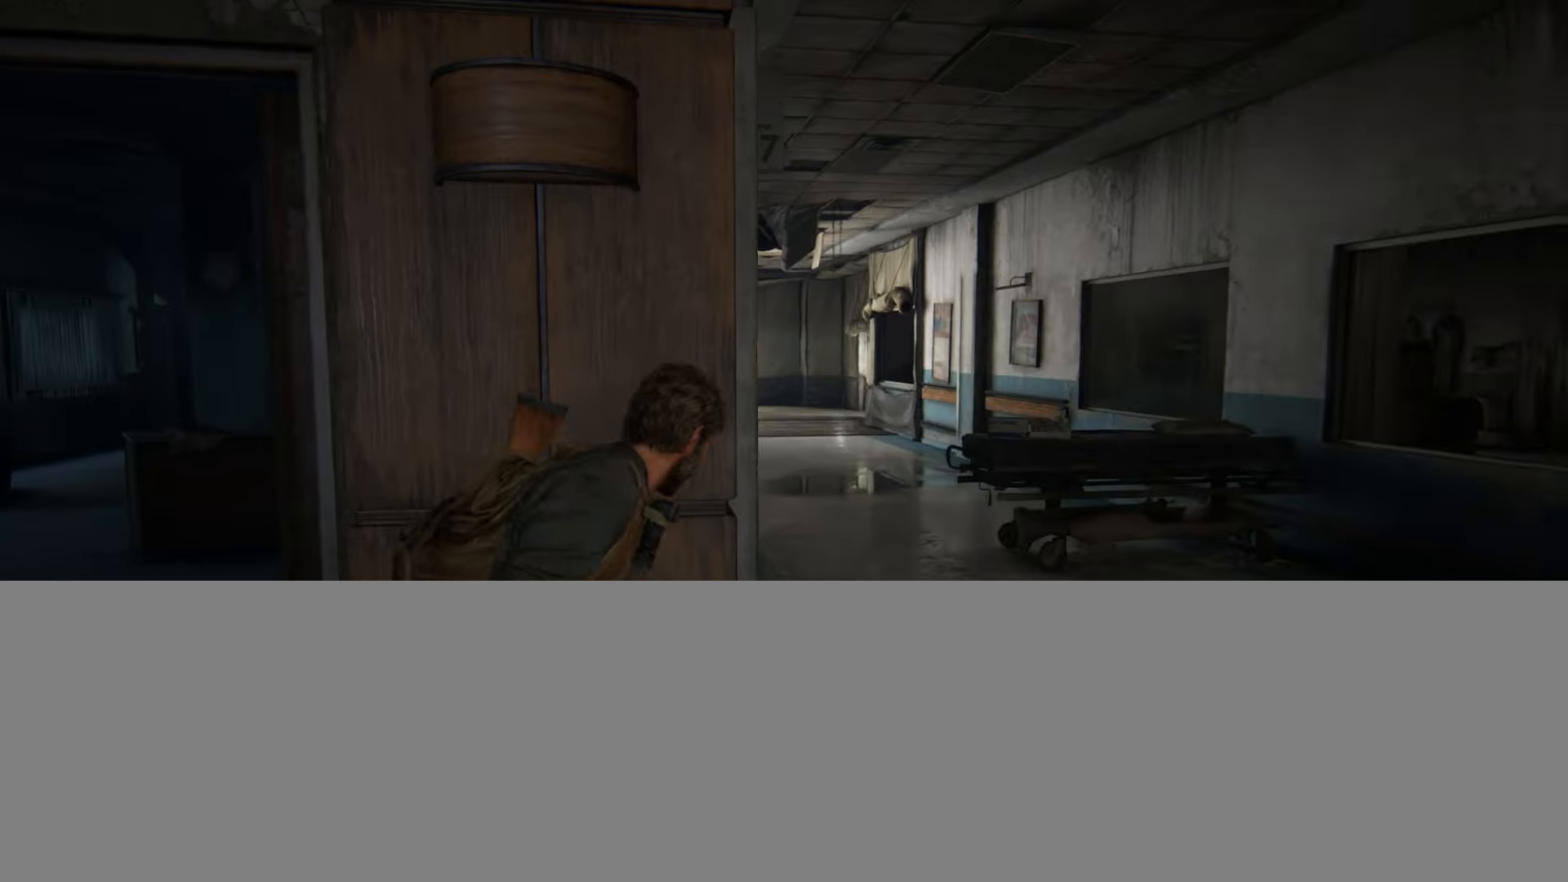
{"buttons": ["L2"], "left_stick": "up-right", "right_stick": "right", "events": [[83, "left_stick", "right"], [200, "left_stick", "up-right"]]}
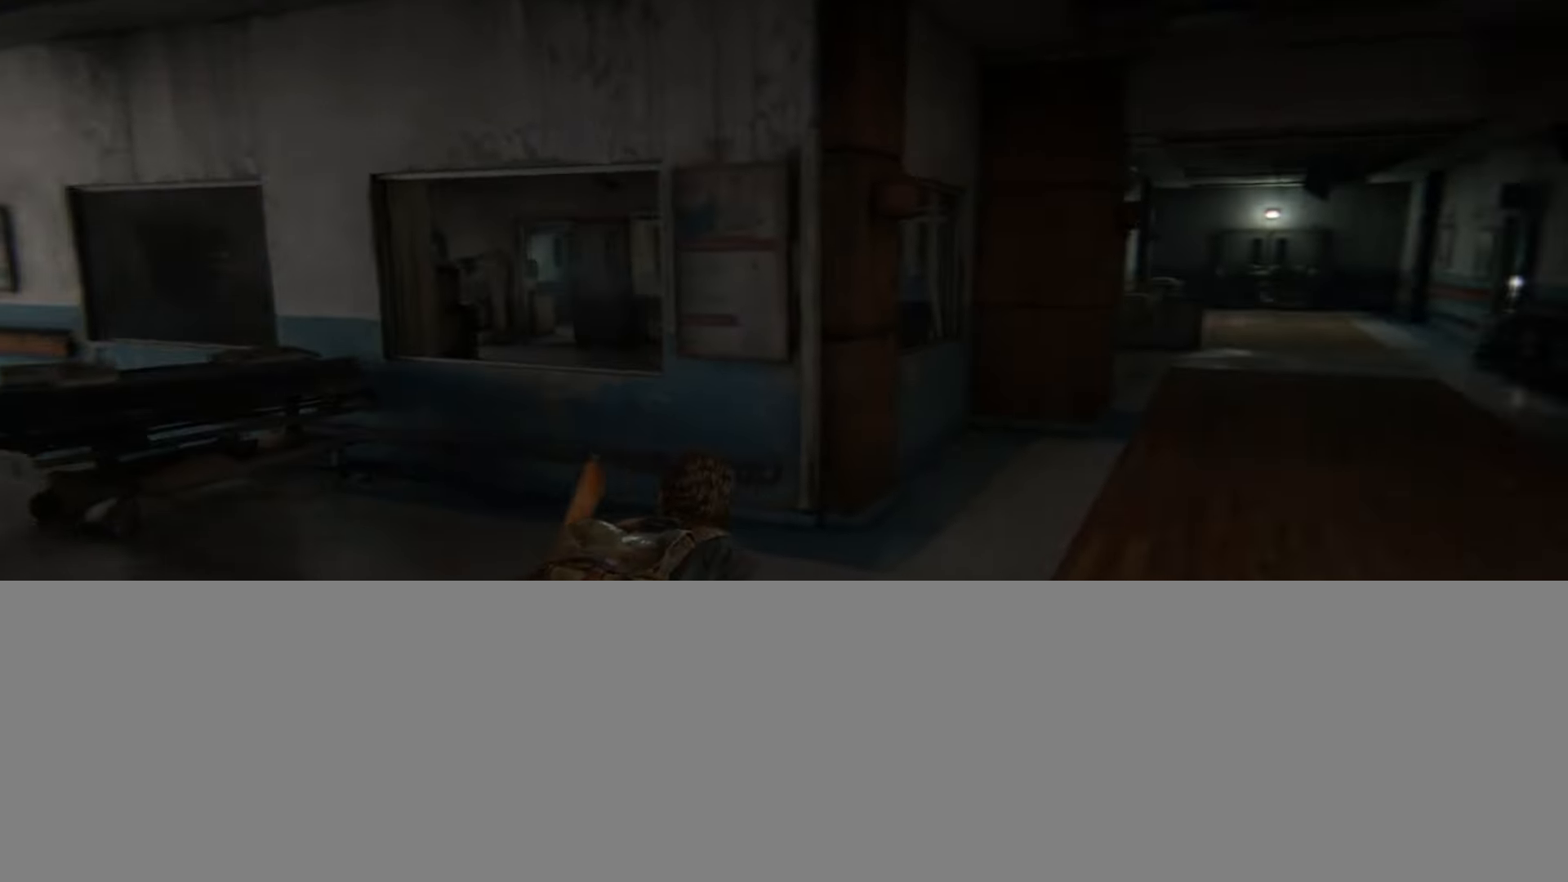
{"buttons": ["L2"], "left_stick": "up", "right_stick": "center", "events": [[17, "left_stick", "up"], [51, "right_stick", "center"]]}
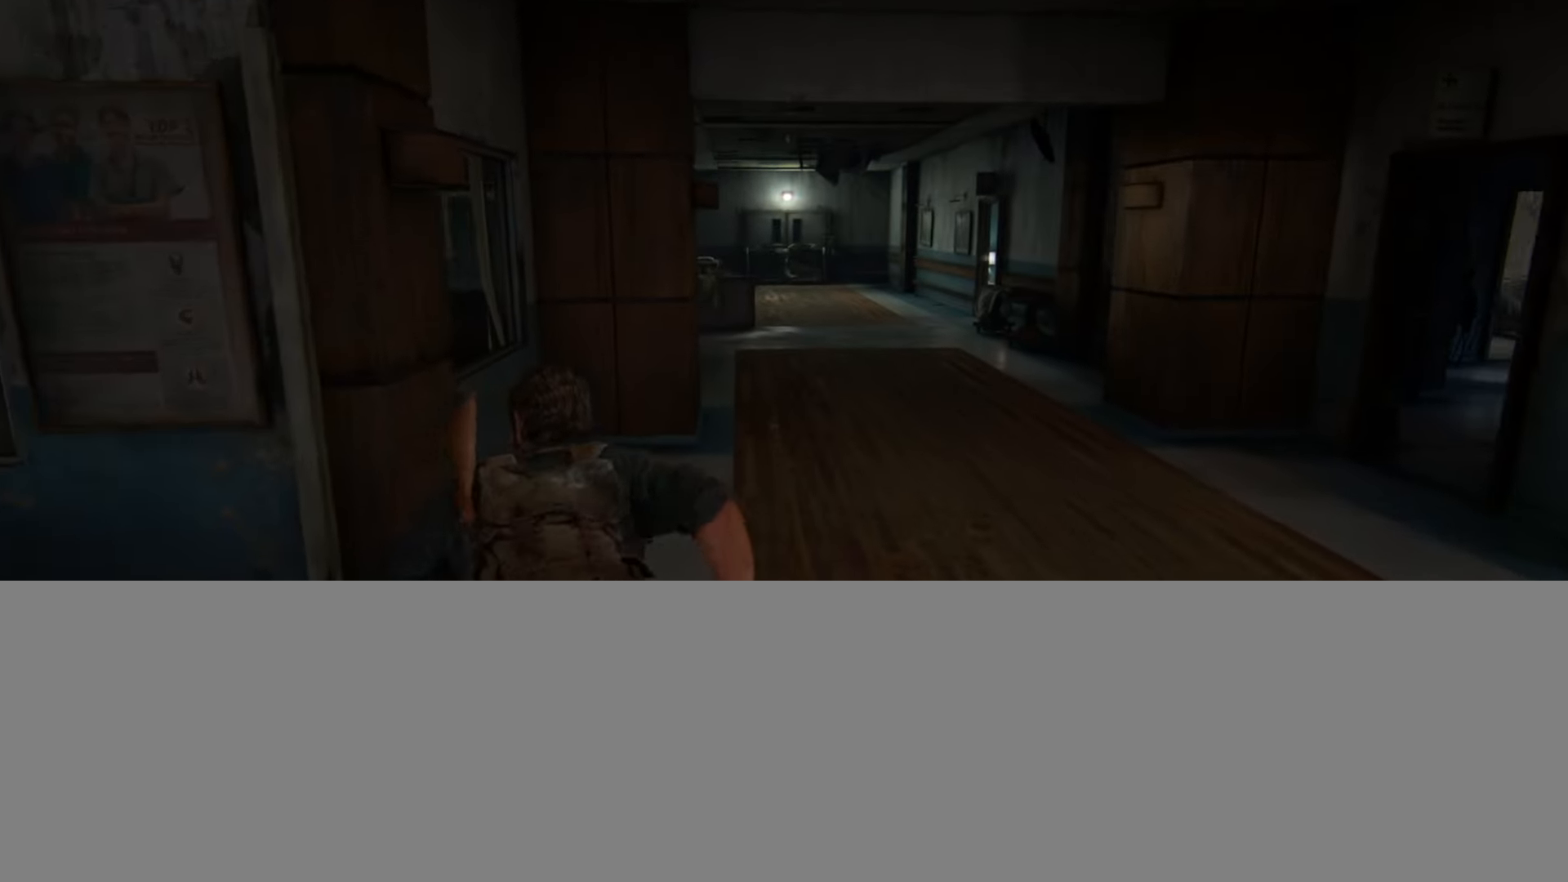
{"buttons": ["L2"], "left_stick": "up", "right_stick": "center", "events": [[183, "DPAD_RIGHT", "down"], [234, "DPAD_RIGHT", "up"], [367, "right_stick", "down-left"], [484, "right_stick", "center"]]}
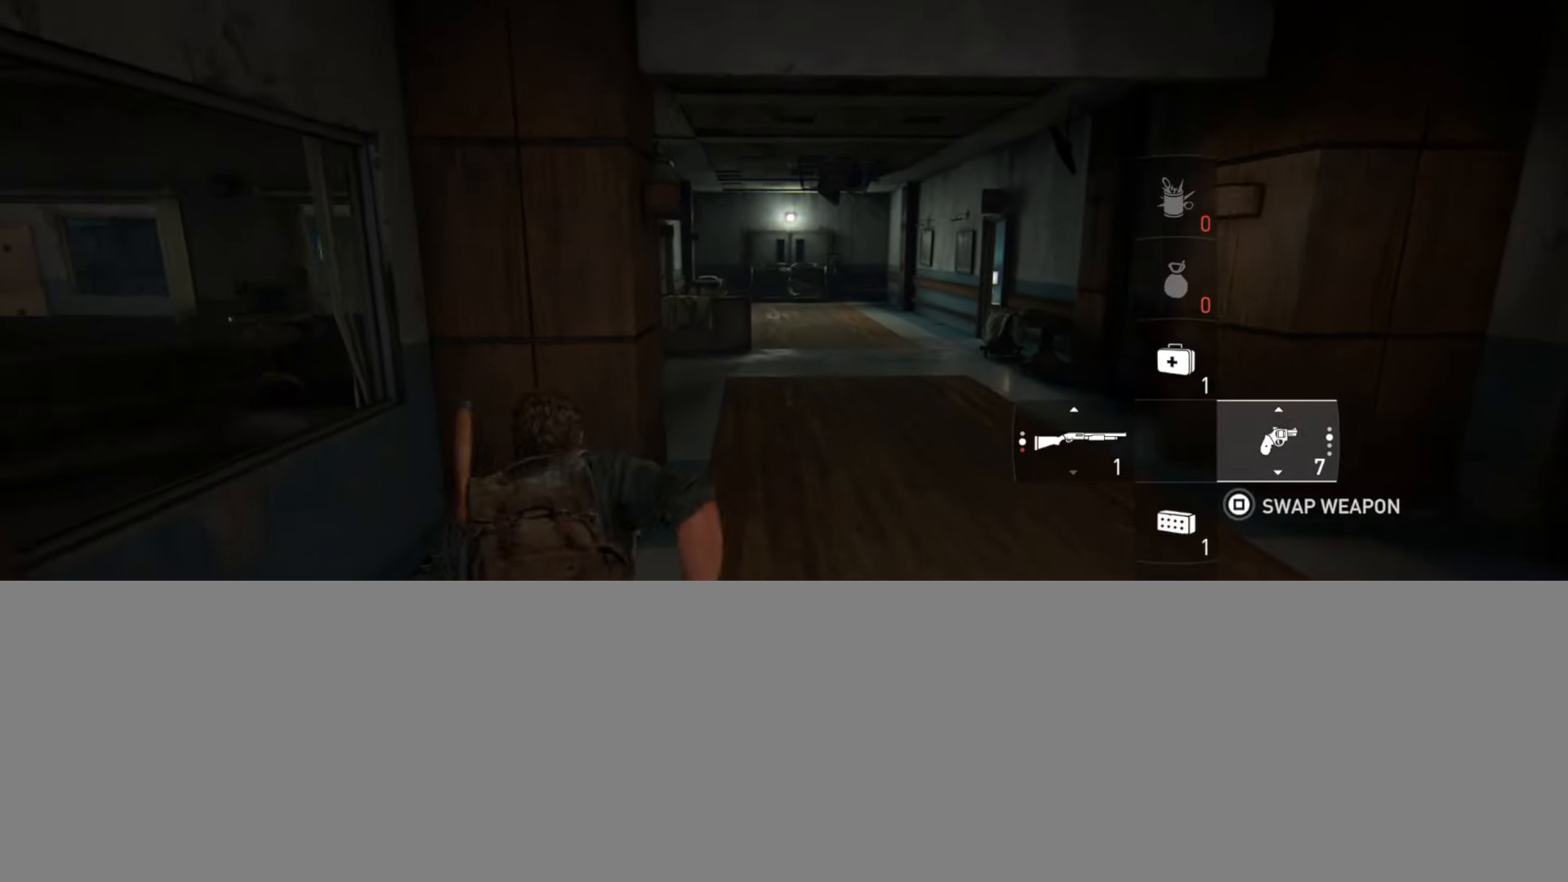
{"buttons": ["L2"], "left_stick": "up", "right_stick": "center", "events": [[251, "R1", "down"], [367, "R1", "up"]]}